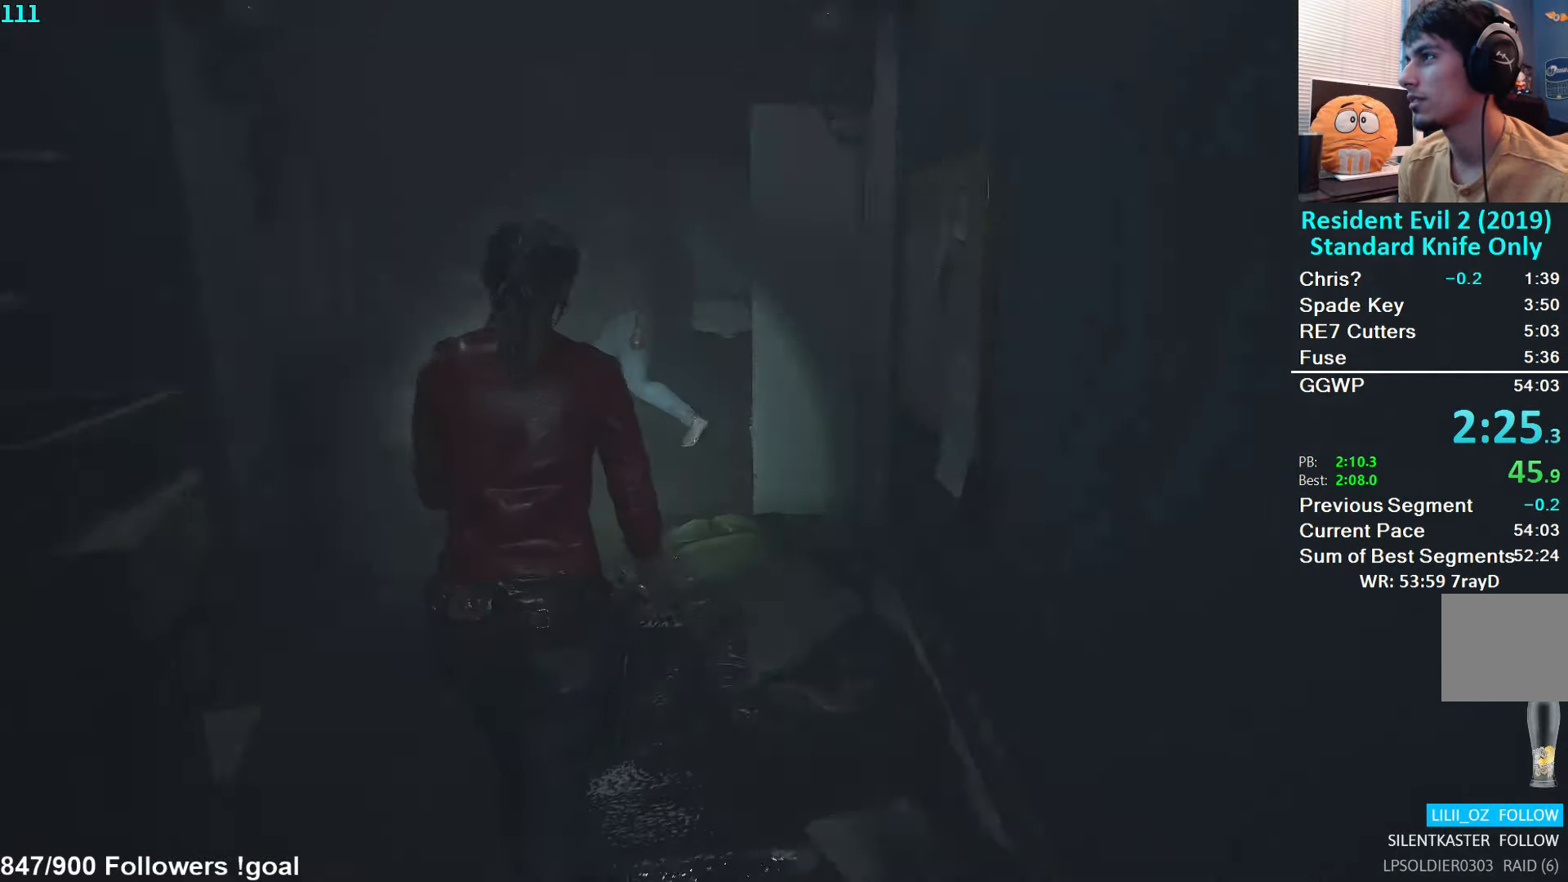
Gameplay with a controller (Xbox layout); each line is a JSON object with the inputs held at the frame after it. "events" lists button and stick changes between this image and that frame as [ms after this image, input, new state], when the widget could be followed in between.
{"buttons": [], "left_stick": "up", "right_stick": "center", "events": []}
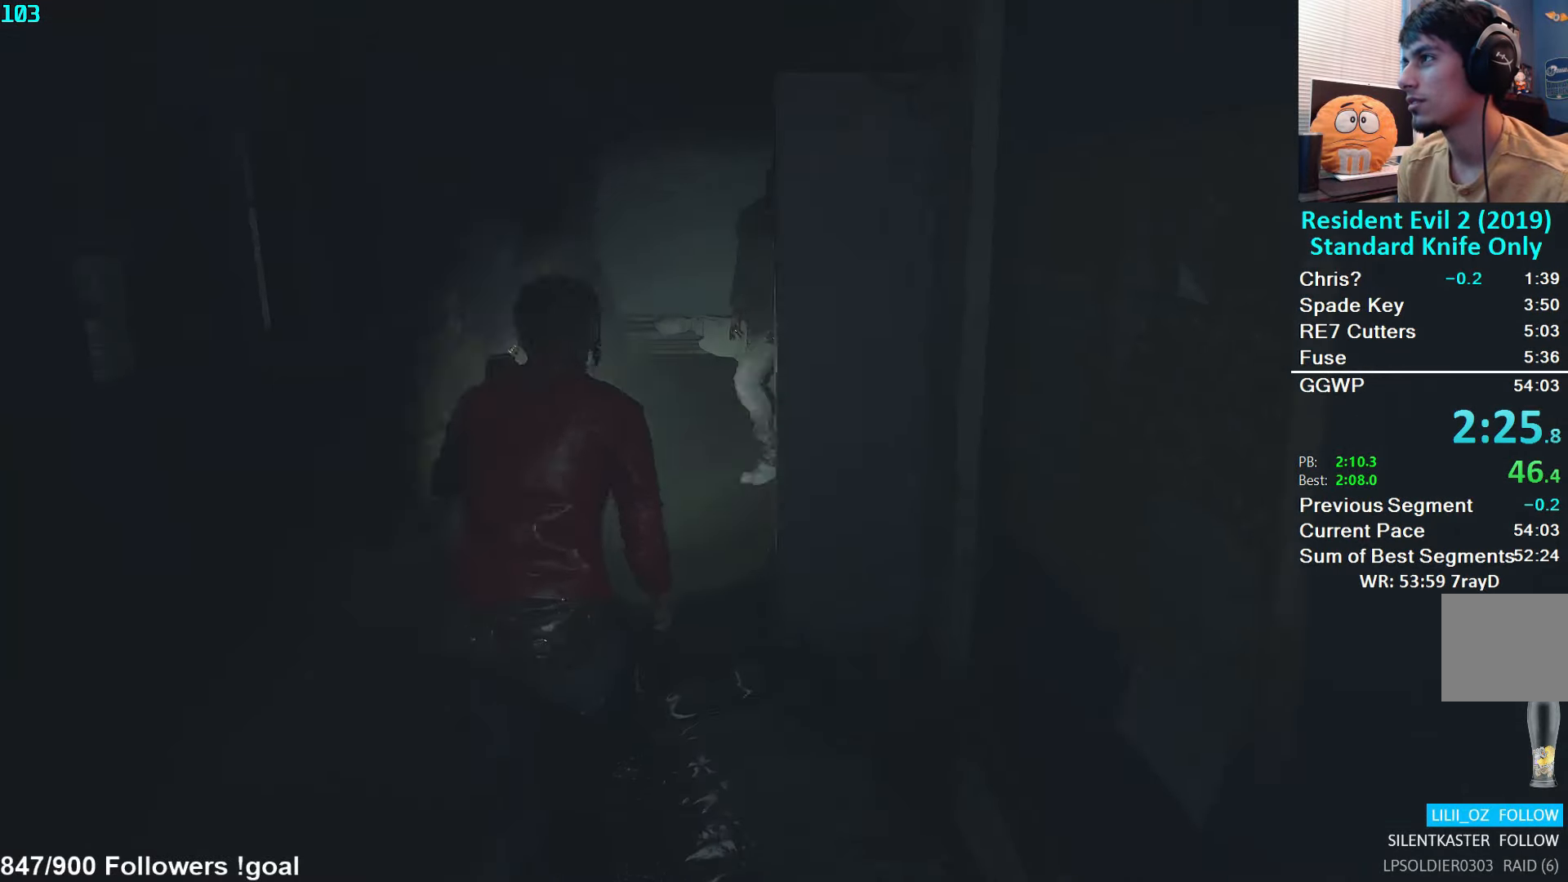
{"buttons": [], "left_stick": "up", "right_stick": "left", "events": [[66, "right_stick", "left"]]}
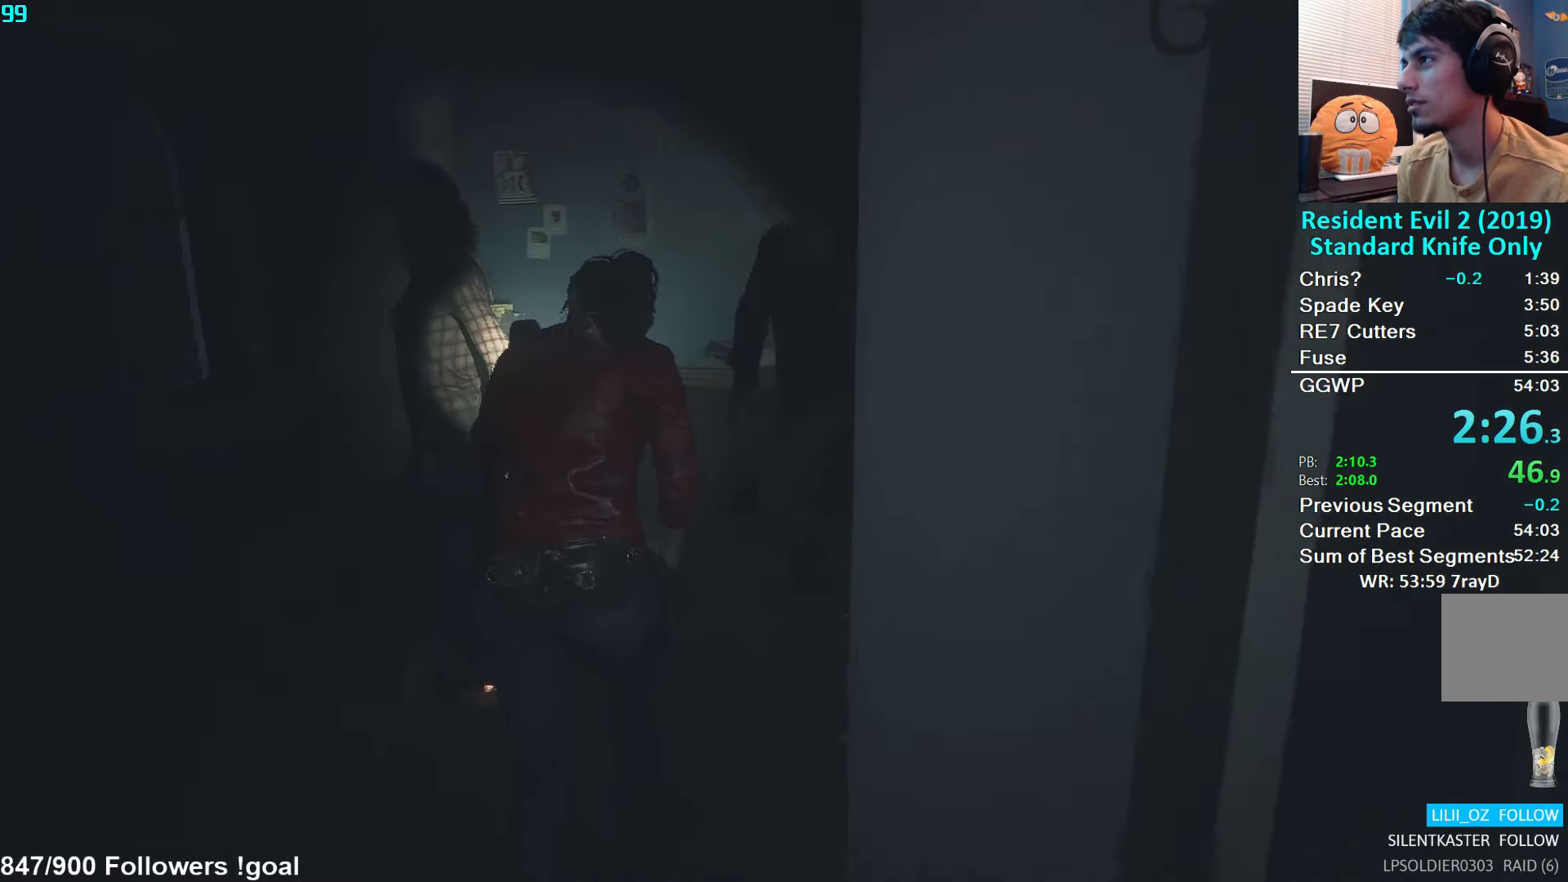
{"buttons": [], "left_stick": "up", "right_stick": "down-left", "events": [[333, "right_stick", "center"], [466, "right_stick", "down-left"]]}
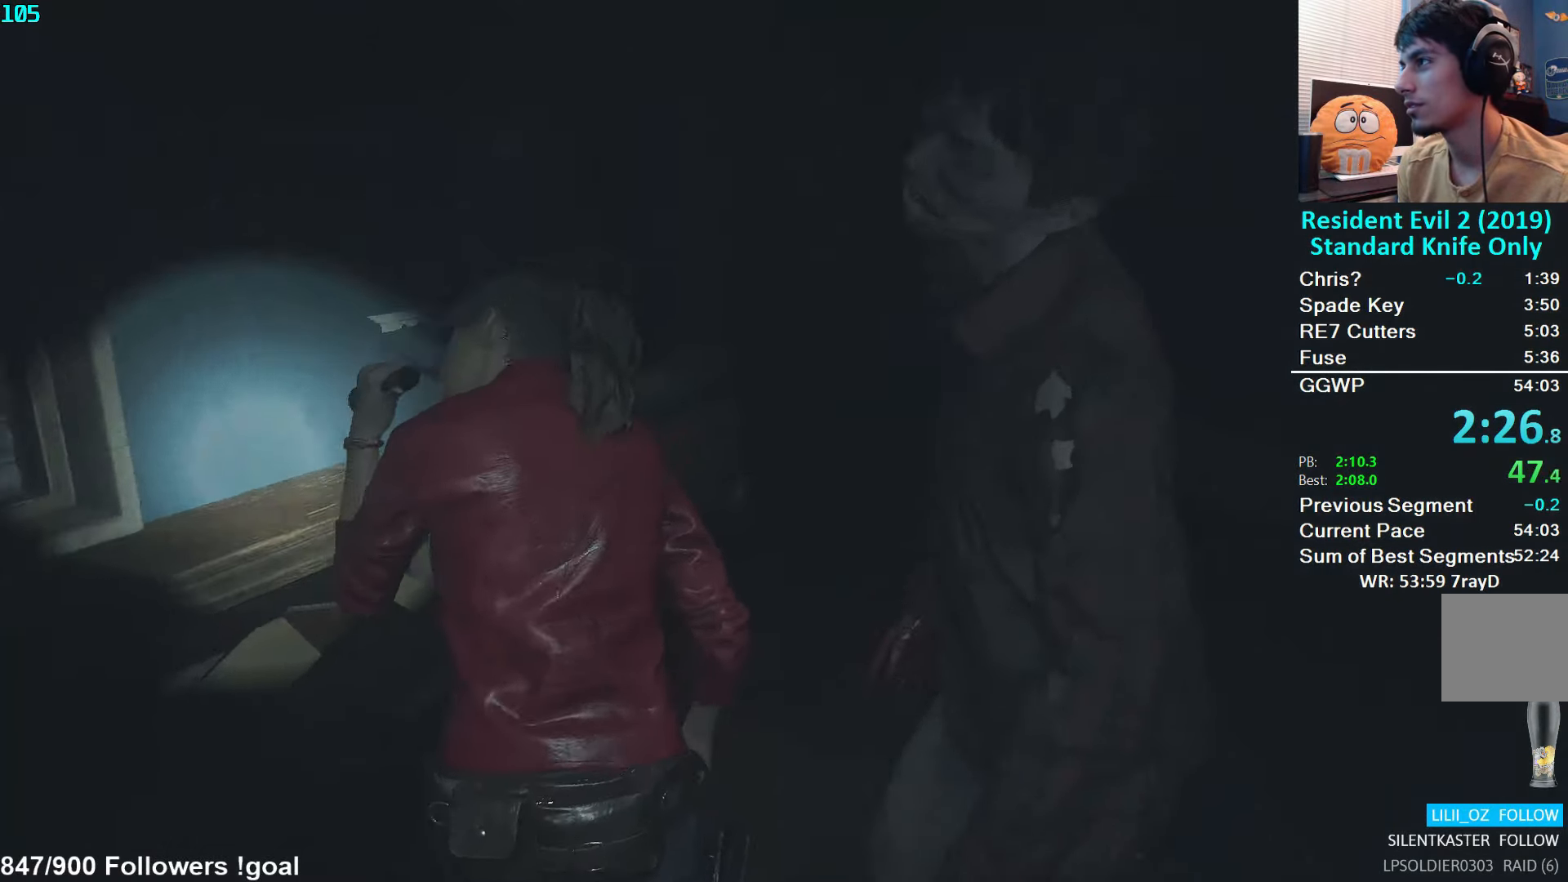
{"buttons": [], "left_stick": "up", "right_stick": "center", "events": [[150, "right_stick", "center"]]}
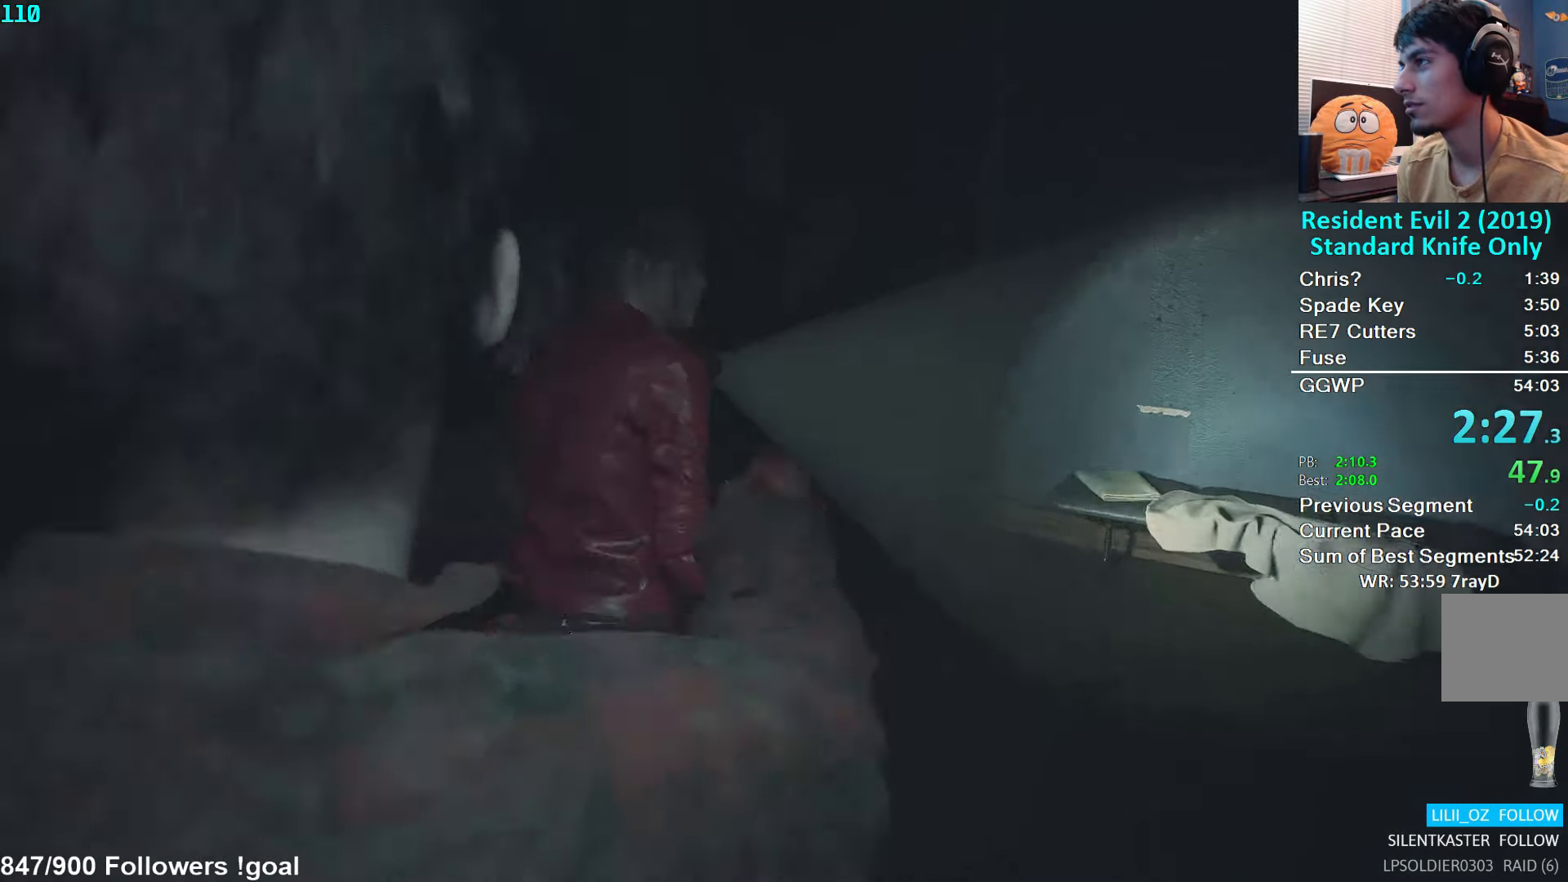
{"buttons": [], "left_stick": "up", "right_stick": "left", "events": [[116, "right_stick", "left"]]}
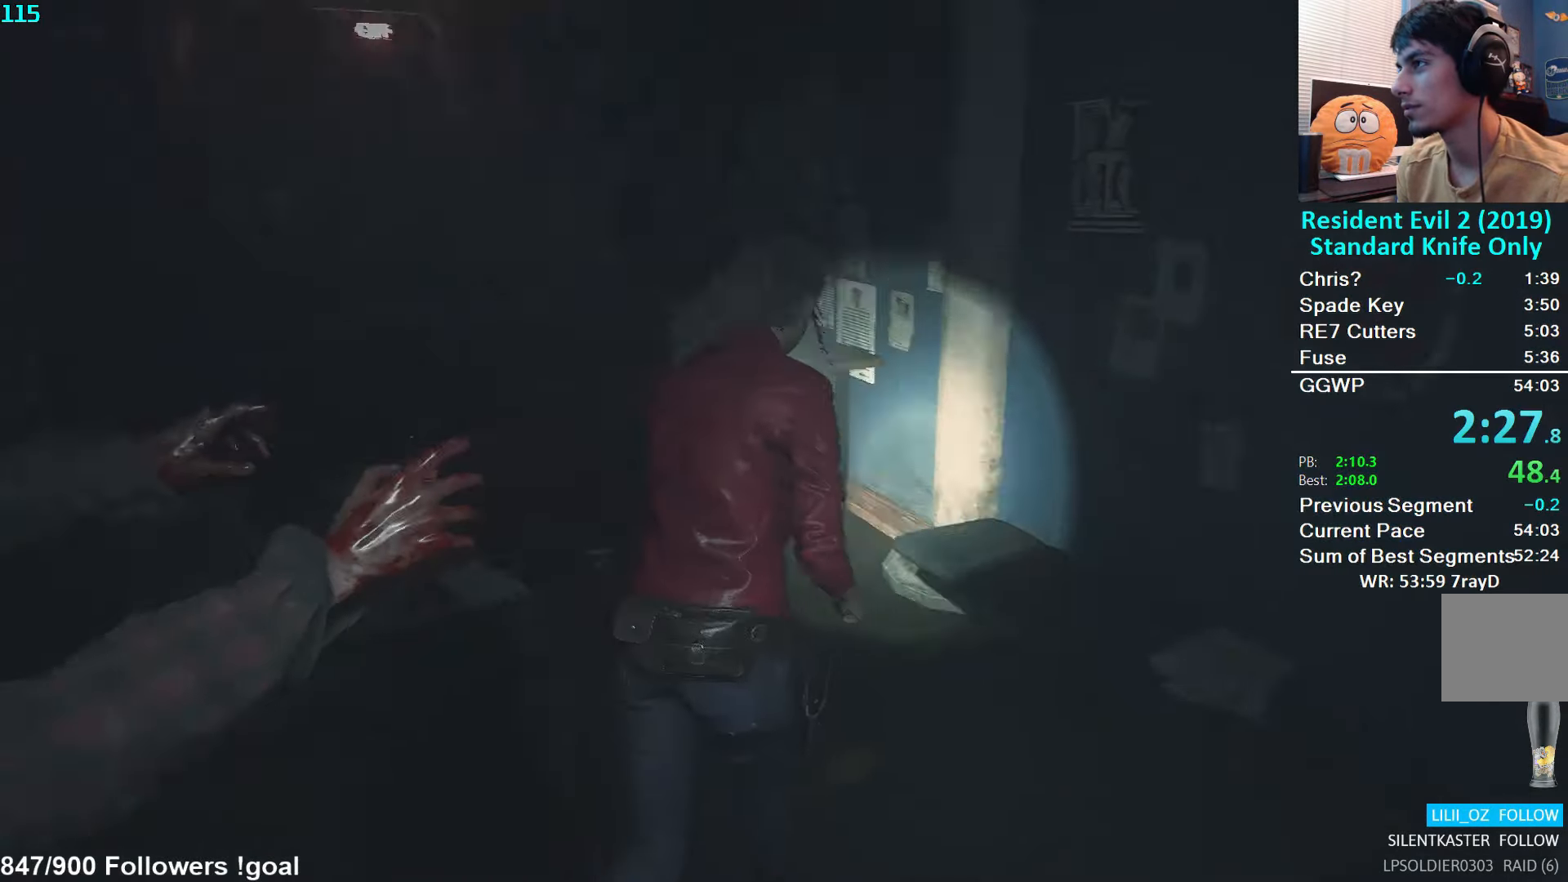
{"buttons": [], "left_stick": "up", "right_stick": "center", "events": [[216, "right_stick", "center"]]}
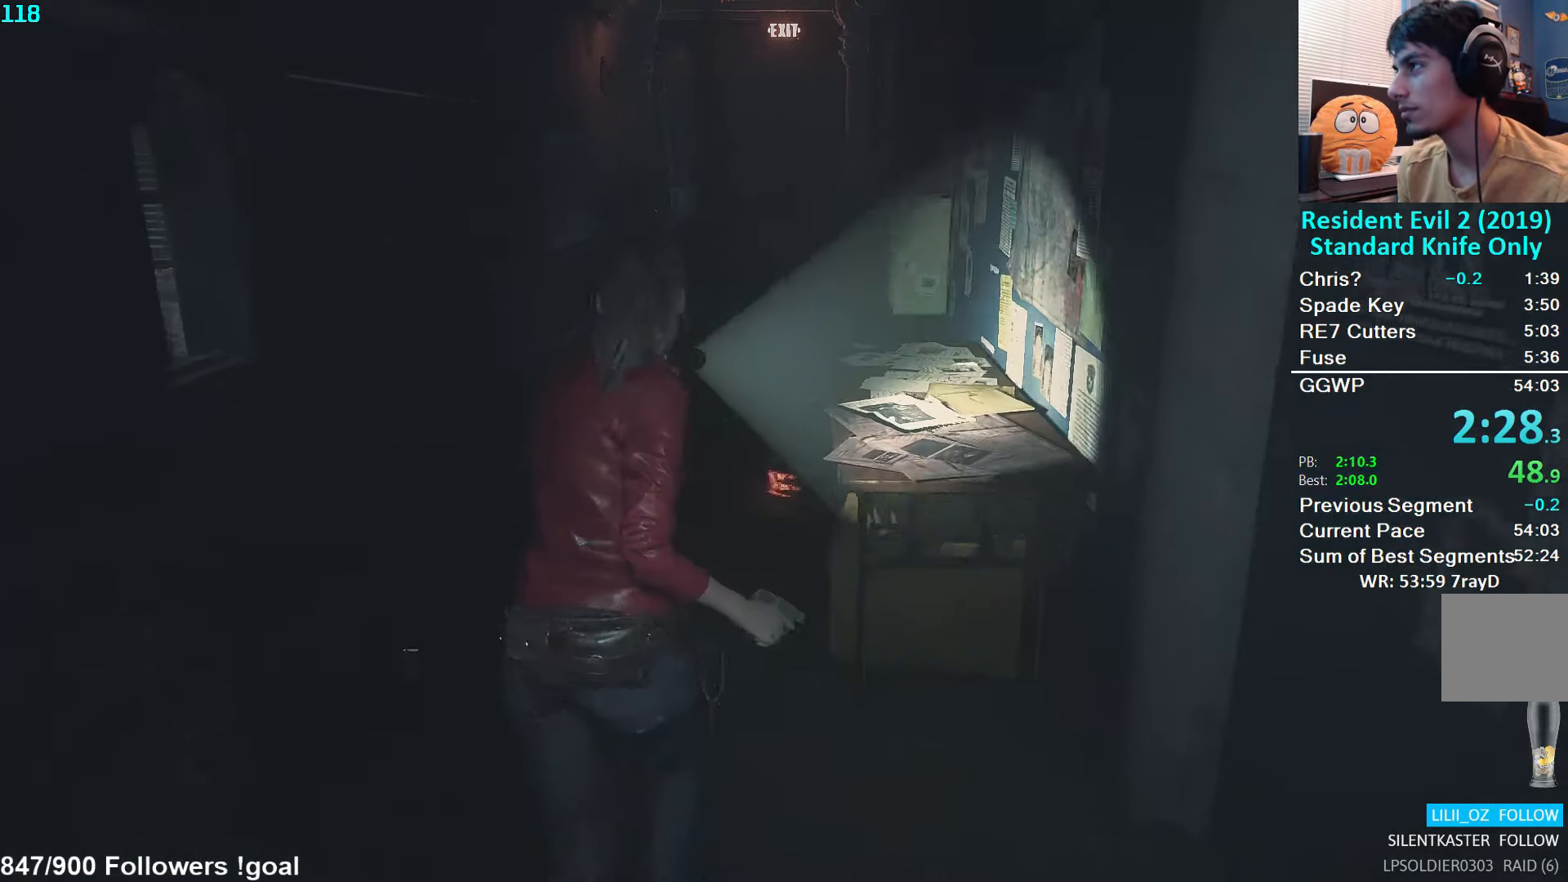
{"buttons": [], "left_stick": "up", "right_stick": "center", "events": []}
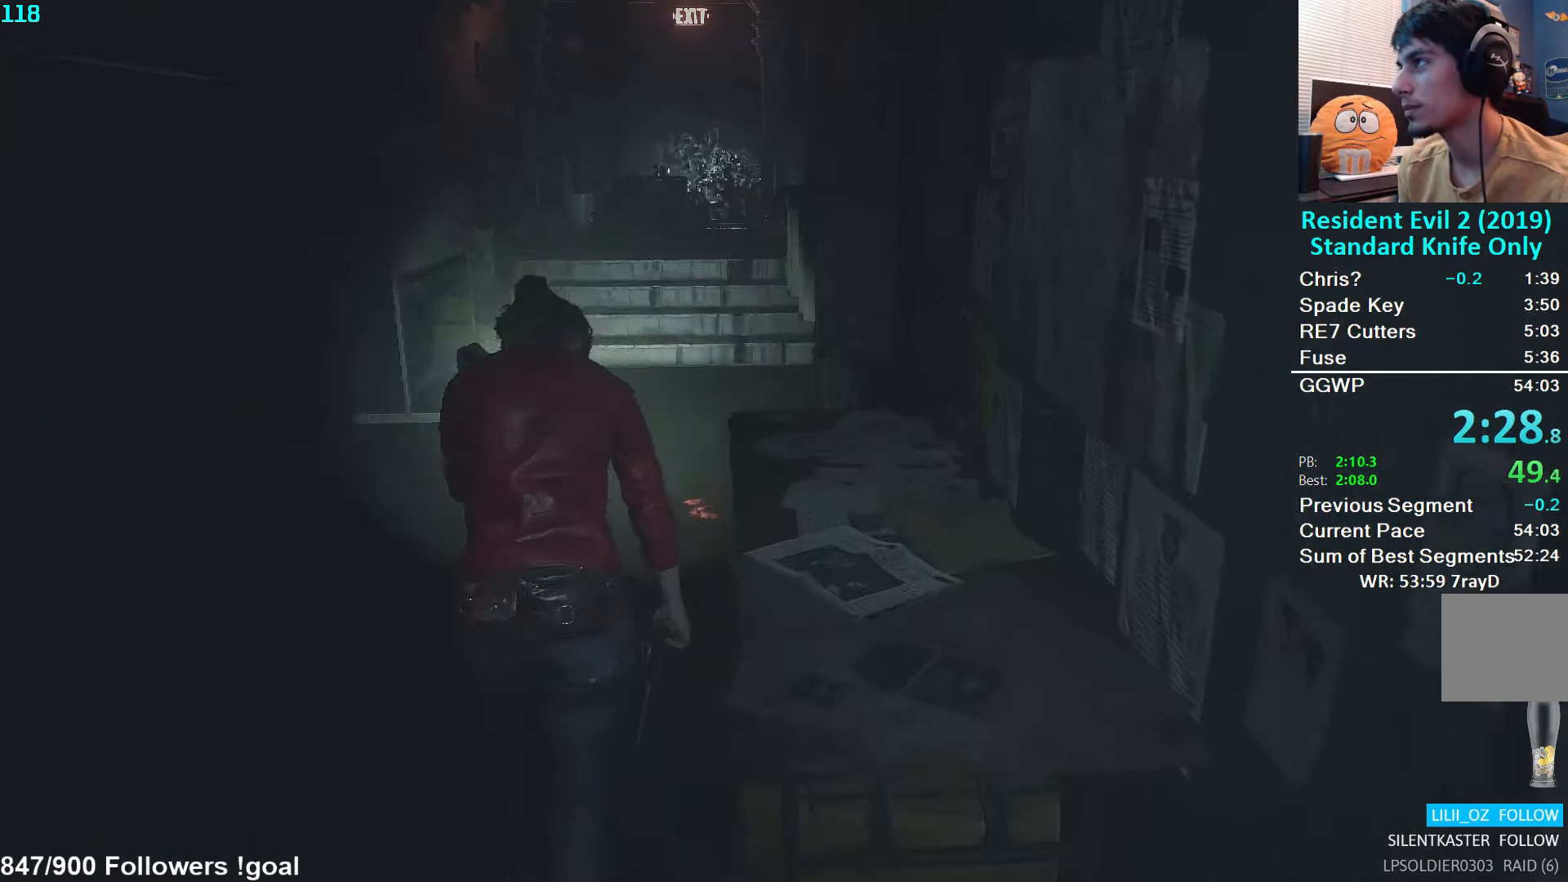
{"buttons": [], "left_stick": "up", "right_stick": "right", "events": [[367, "right_stick", "right"]]}
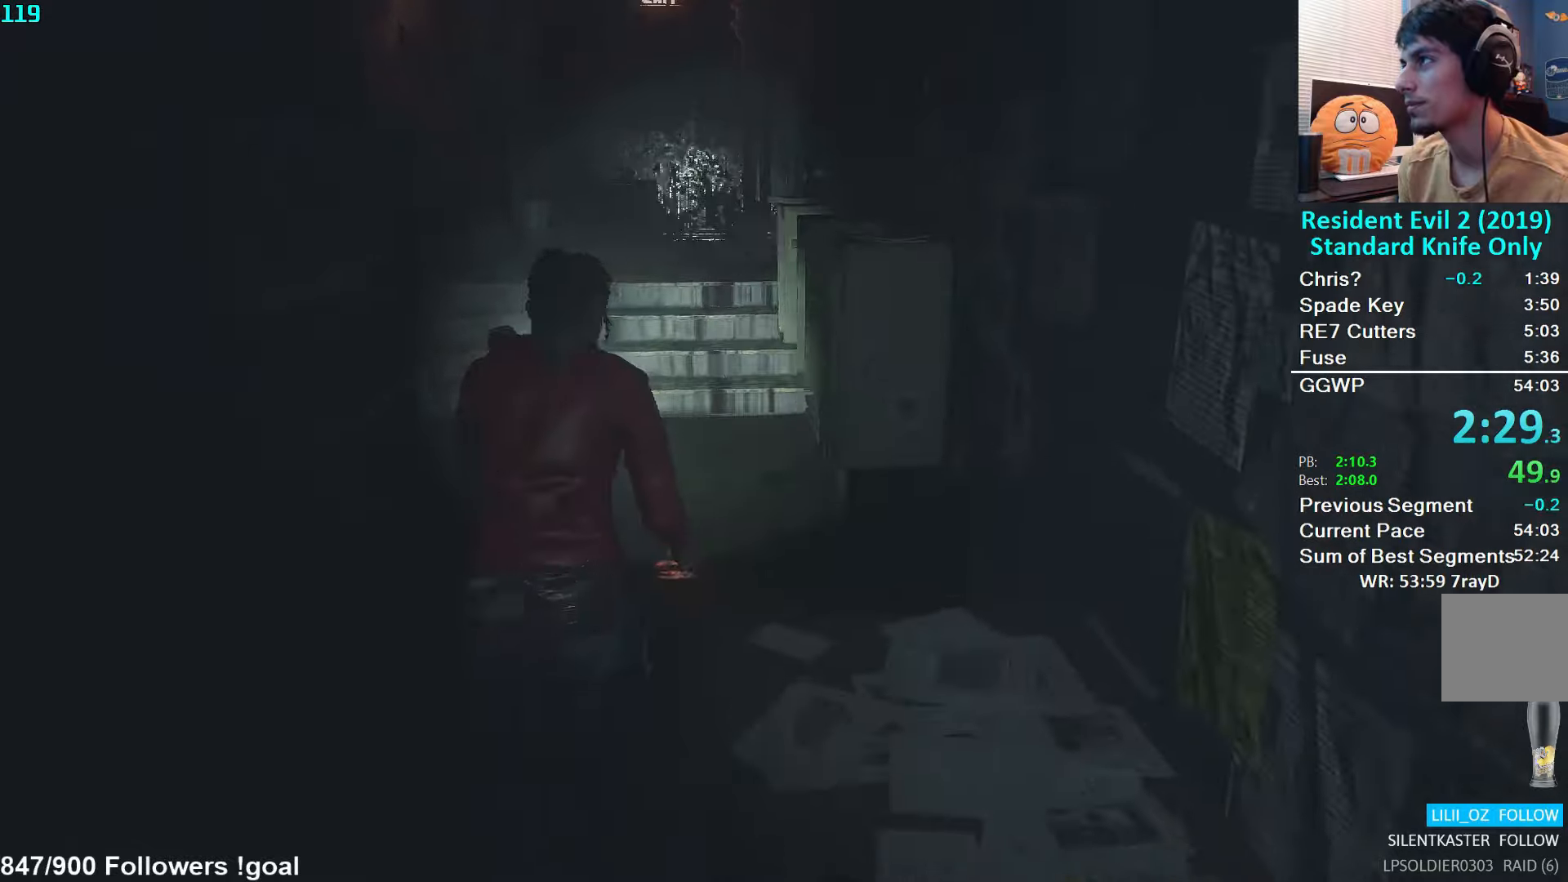
{"buttons": [], "left_stick": "up", "right_stick": "center", "events": [[117, "right_stick", "center"]]}
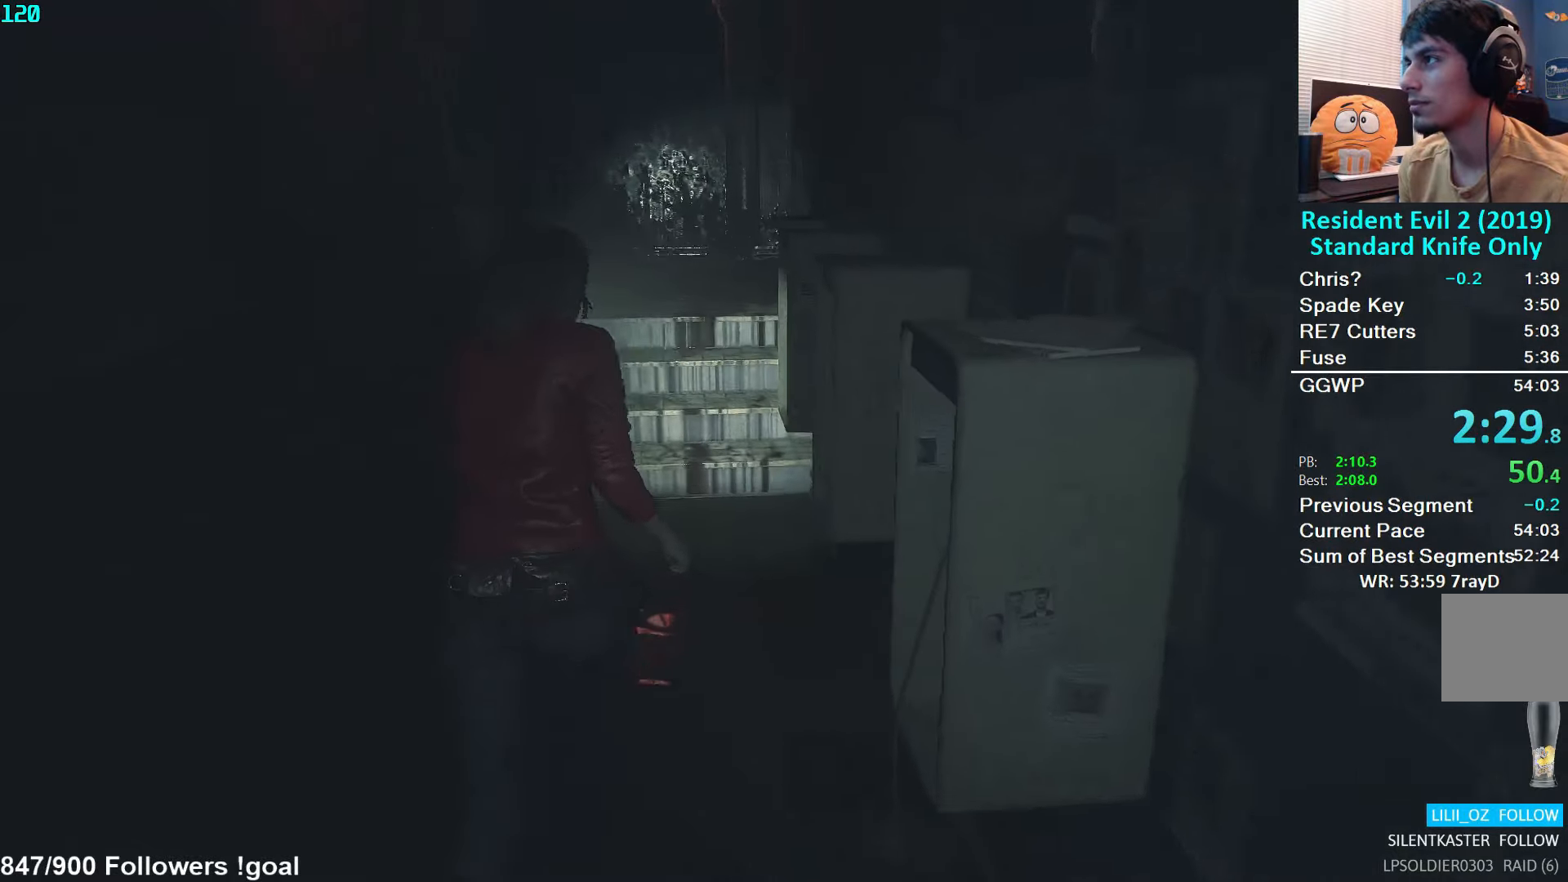
{"buttons": [], "left_stick": "up", "right_stick": "center", "events": []}
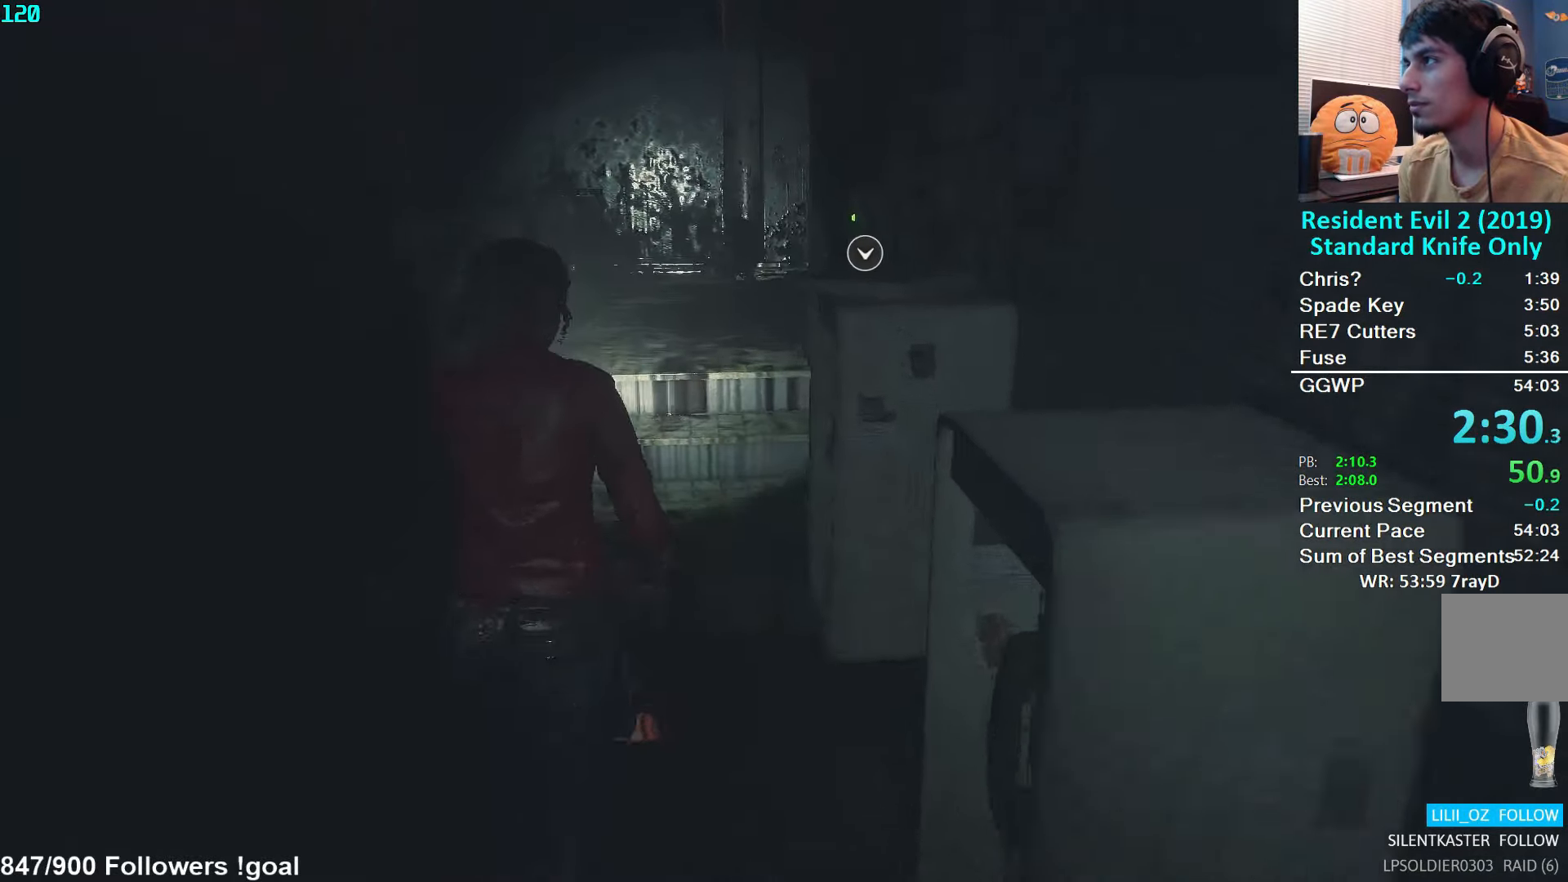
{"buttons": [], "left_stick": "up", "right_stick": "down-right", "events": [[17, "right_stick", "down"], [250, "right_stick", "down-right"]]}
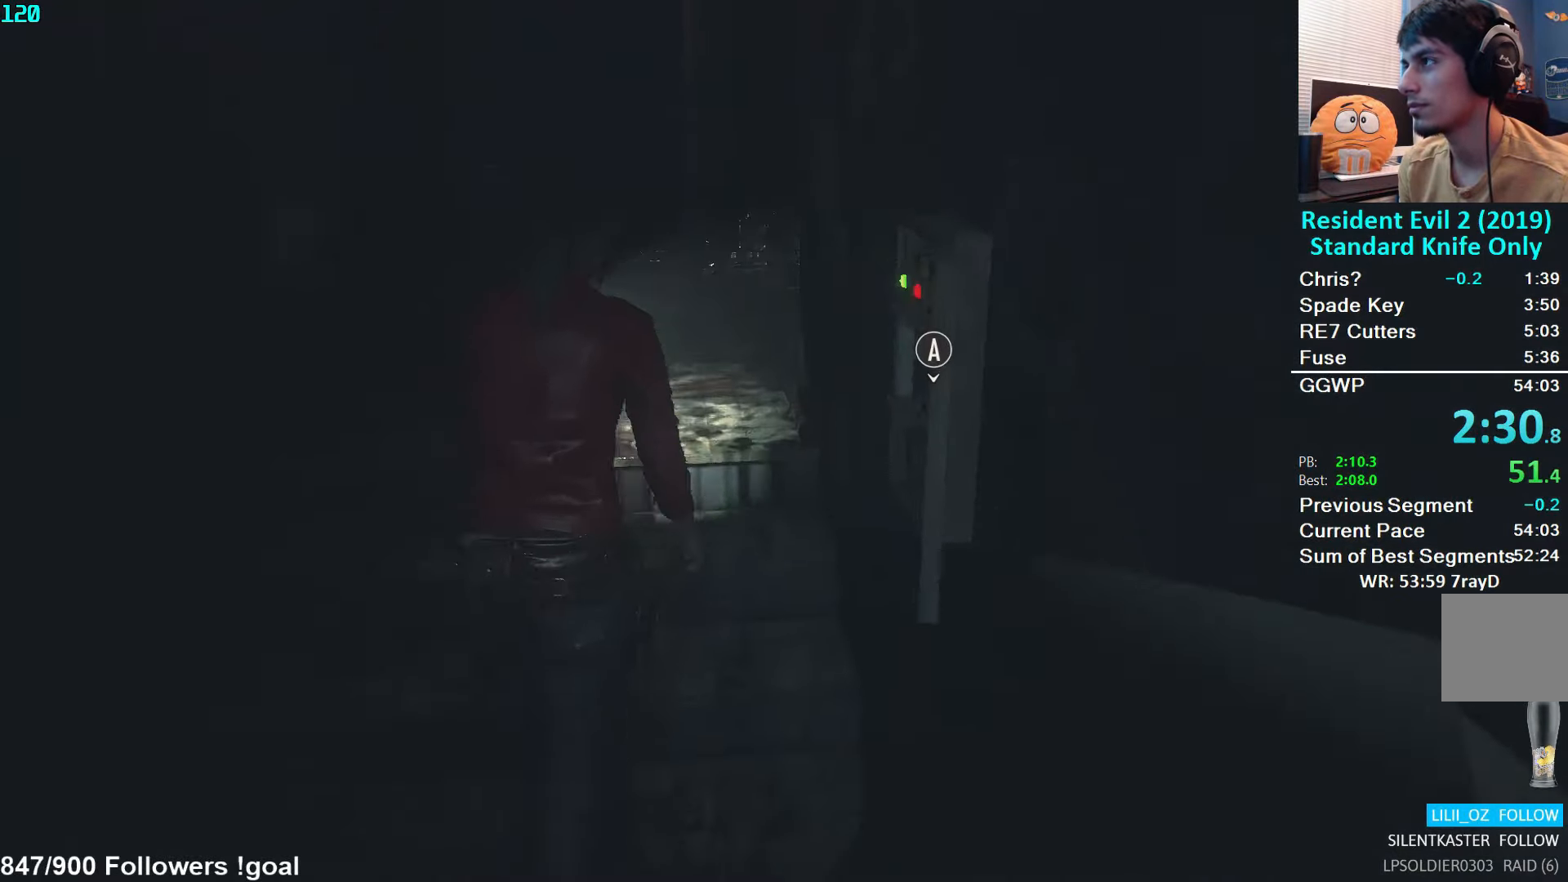
{"buttons": [], "left_stick": "up", "right_stick": "down-right", "events": [[100, "L2", "down"], [167, "L2", "up"]]}
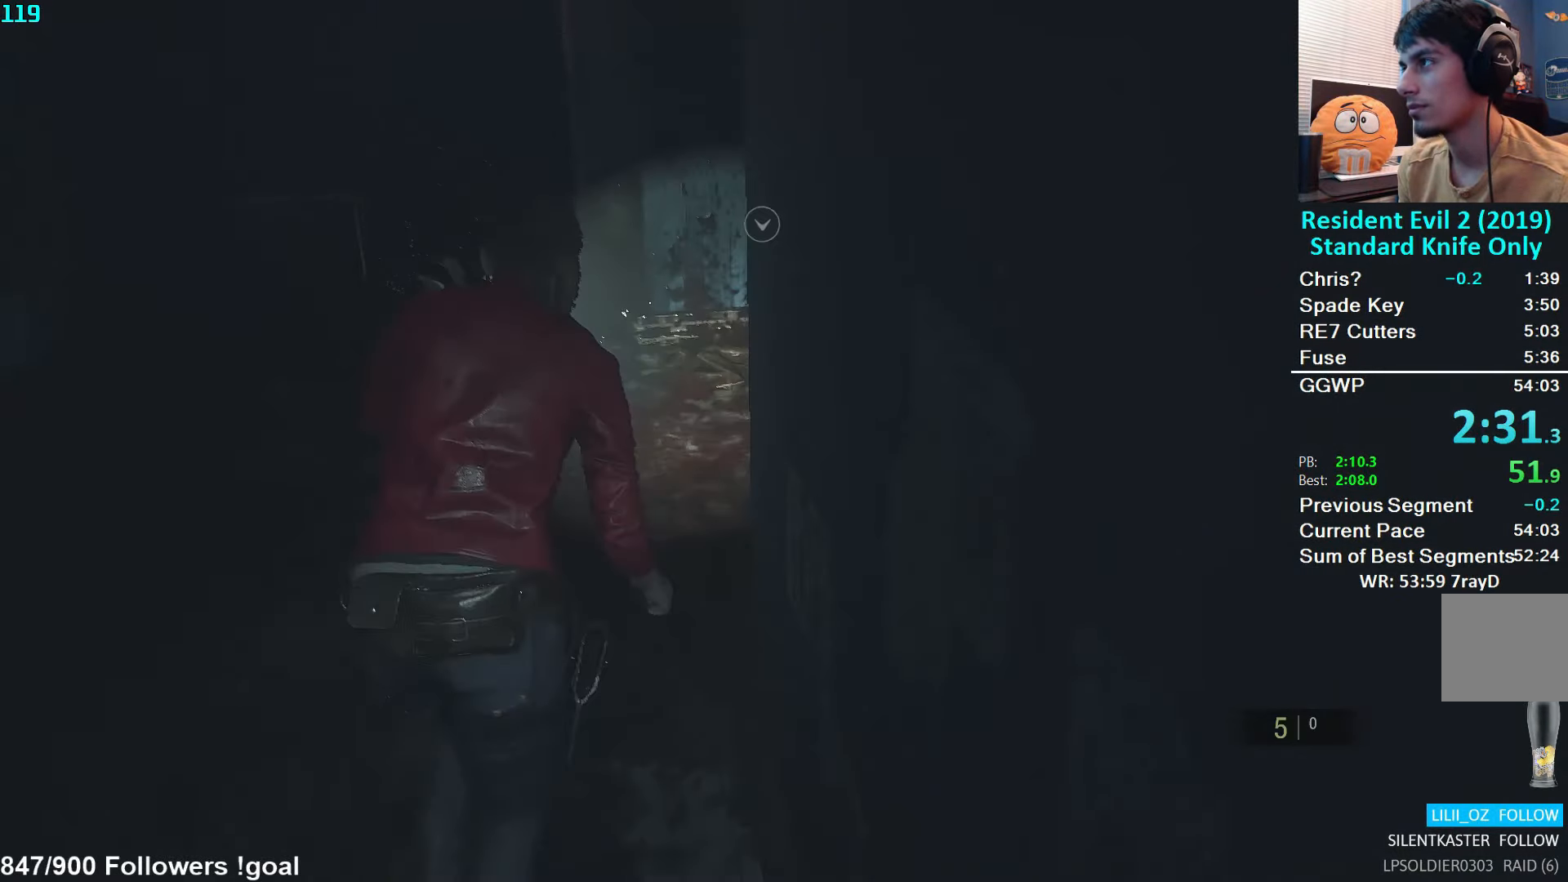
{"buttons": ["A"], "left_stick": "up", "right_stick": "center", "events": [[100, "right_stick", "center"], [200, "A", "down"], [250, "A", "up"], [317, "A", "down"], [383, "A", "up"], [467, "A", "down"]]}
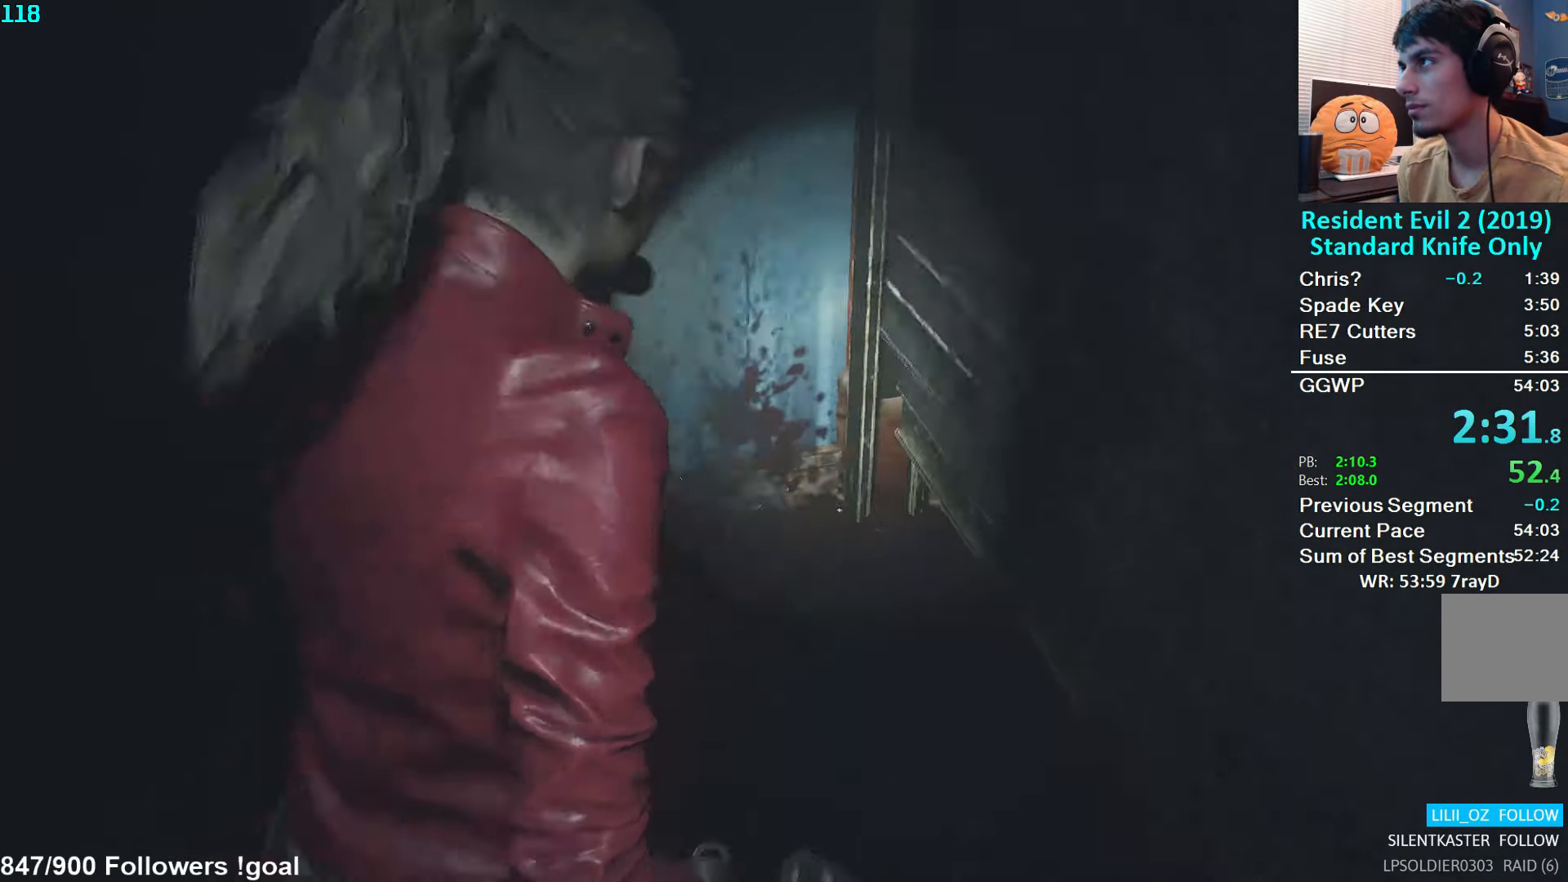
{"buttons": [], "left_stick": "center", "right_stick": "center", "events": [[17, "A", "up"], [83, "A", "down"], [150, "A", "up"], [383, "left_stick", "center"]]}
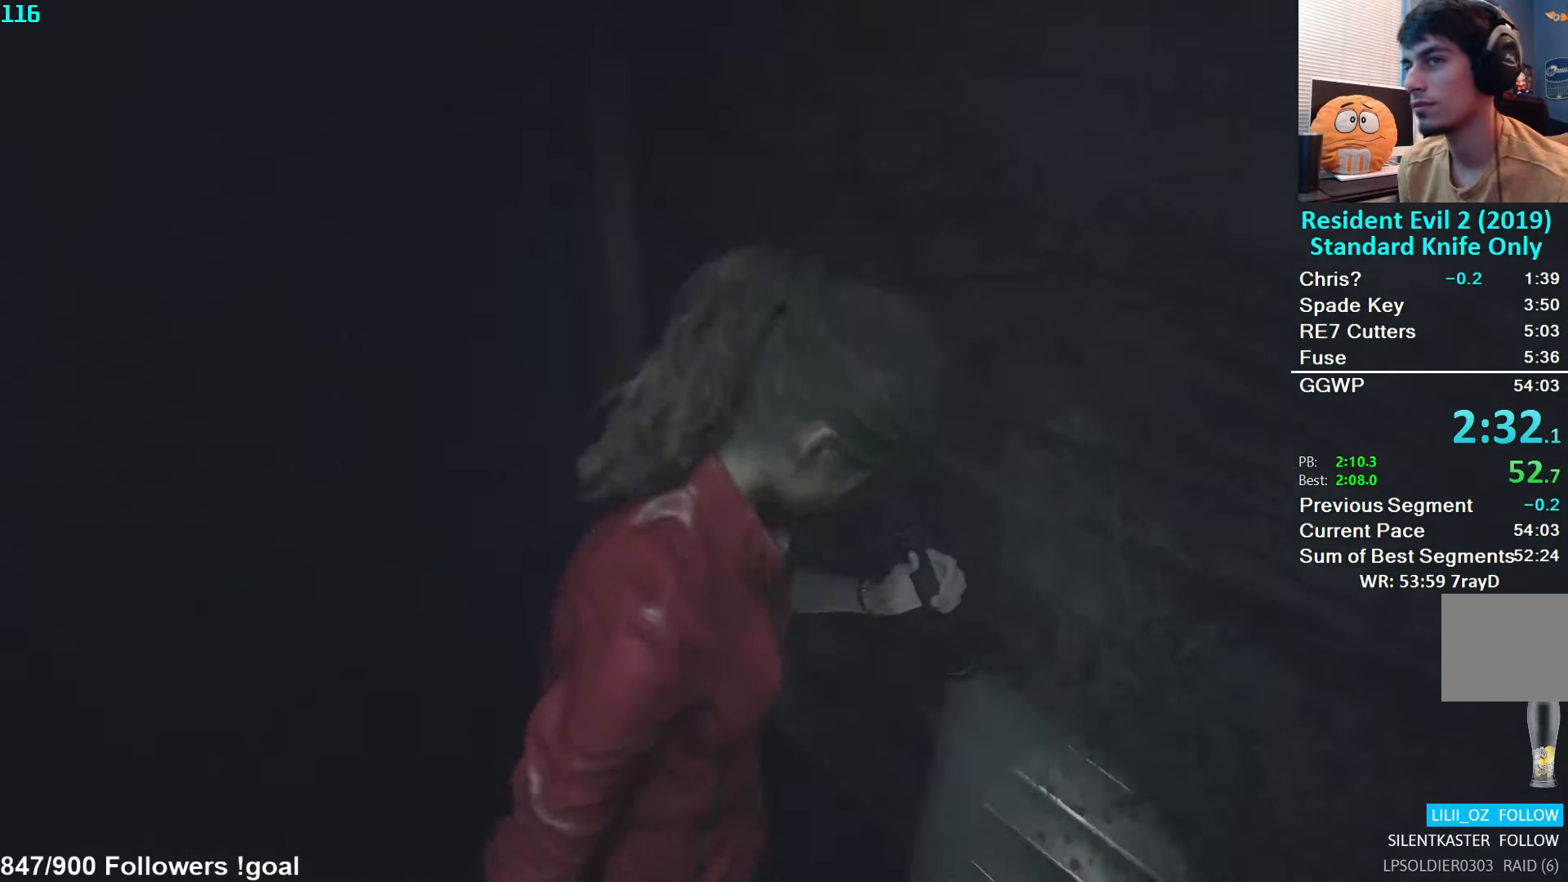
{"buttons": [], "left_stick": "center", "right_stick": "center", "events": []}
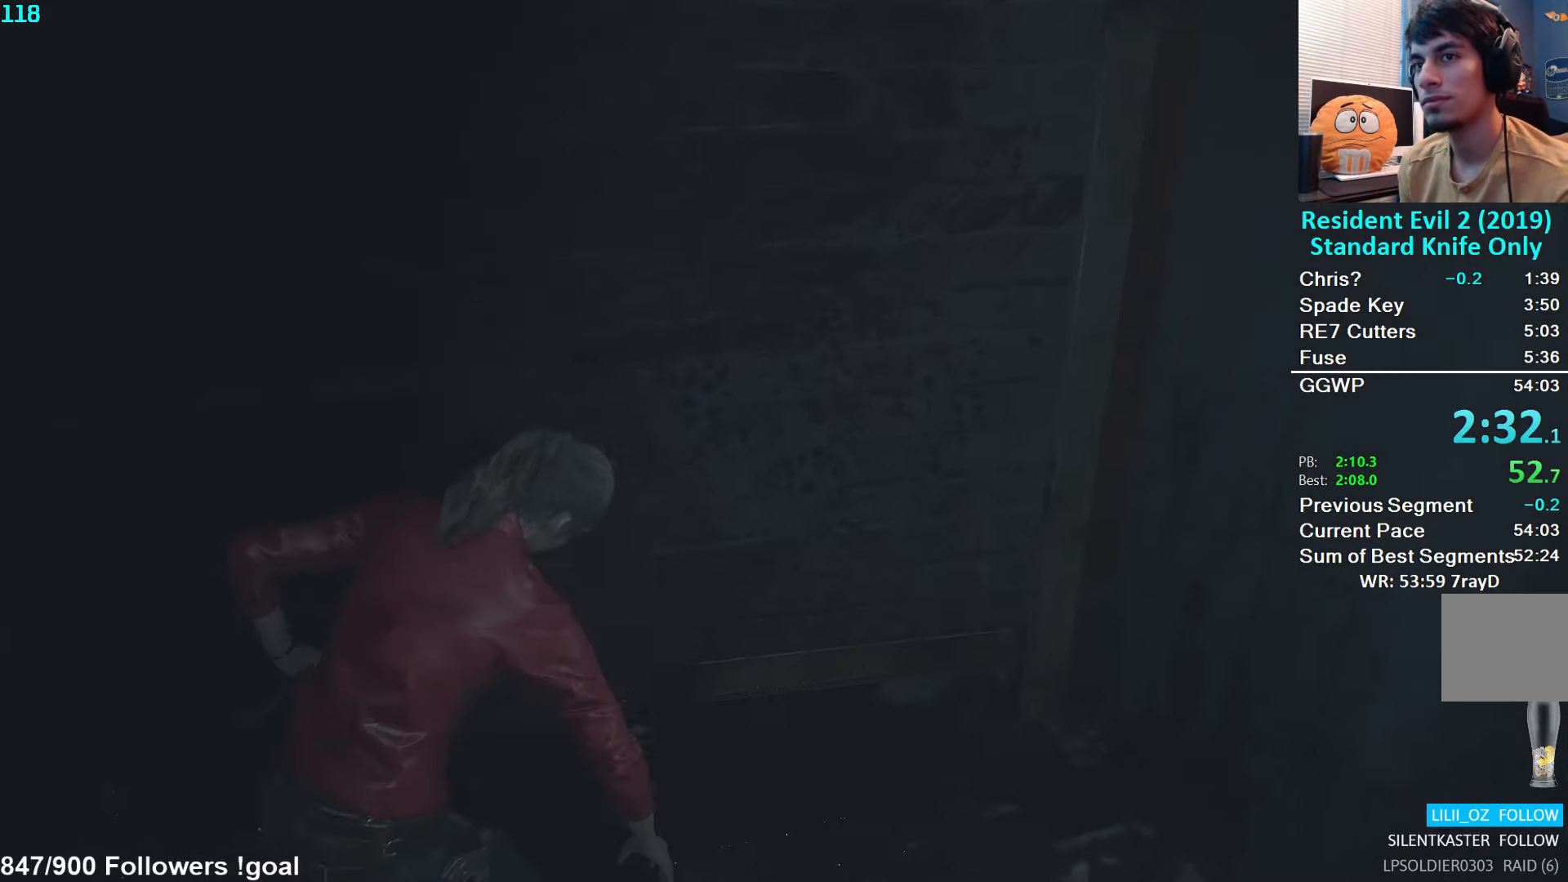
{"buttons": [], "left_stick": "center", "right_stick": "center", "events": []}
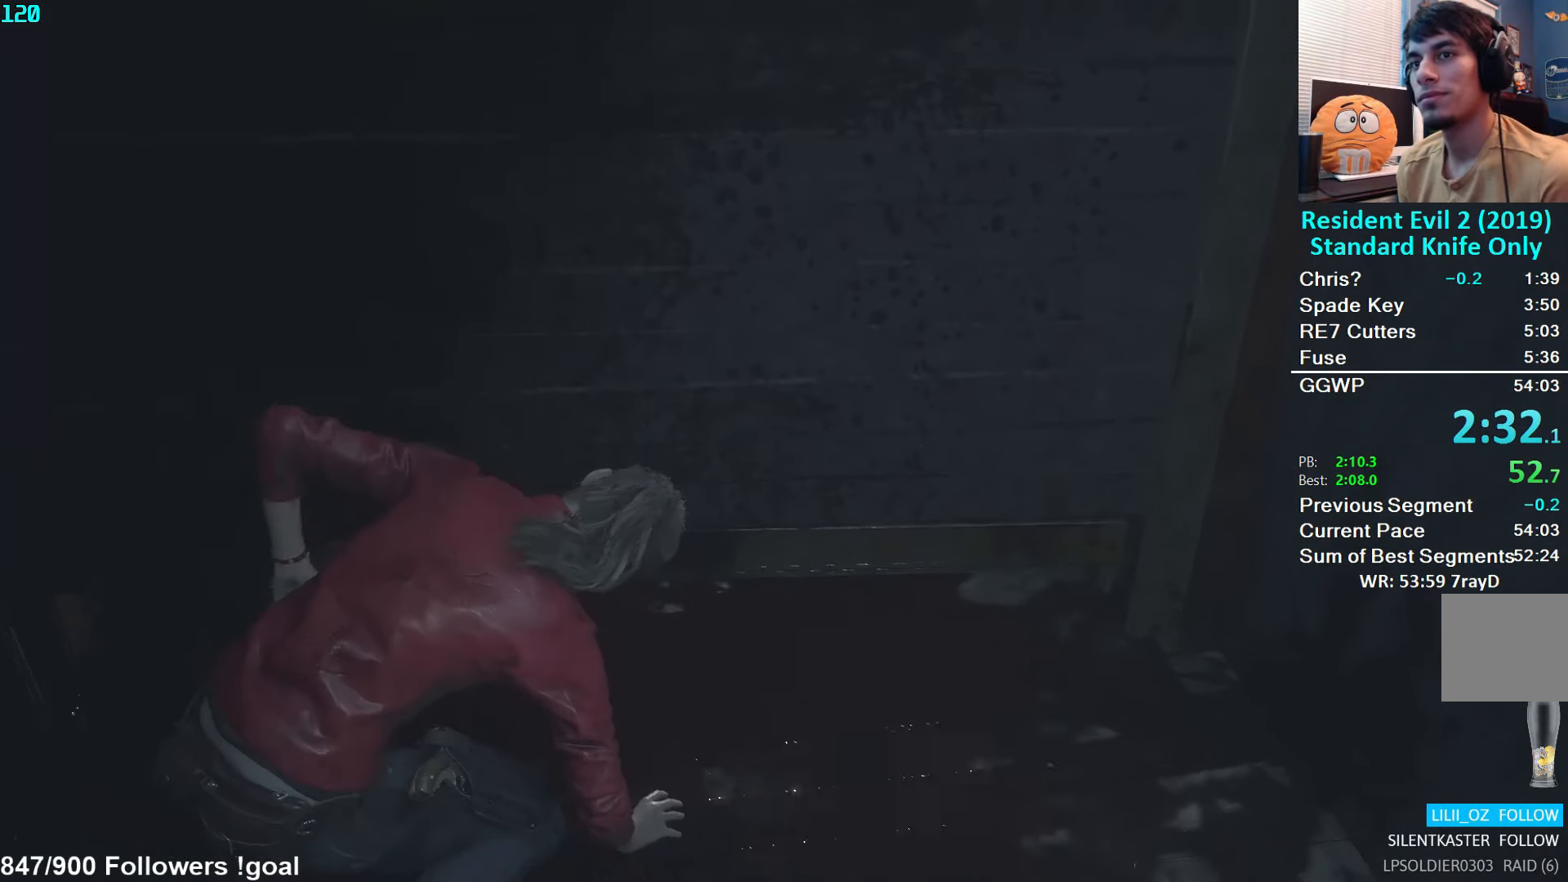
{"buttons": [], "left_stick": "center", "right_stick": "center", "events": []}
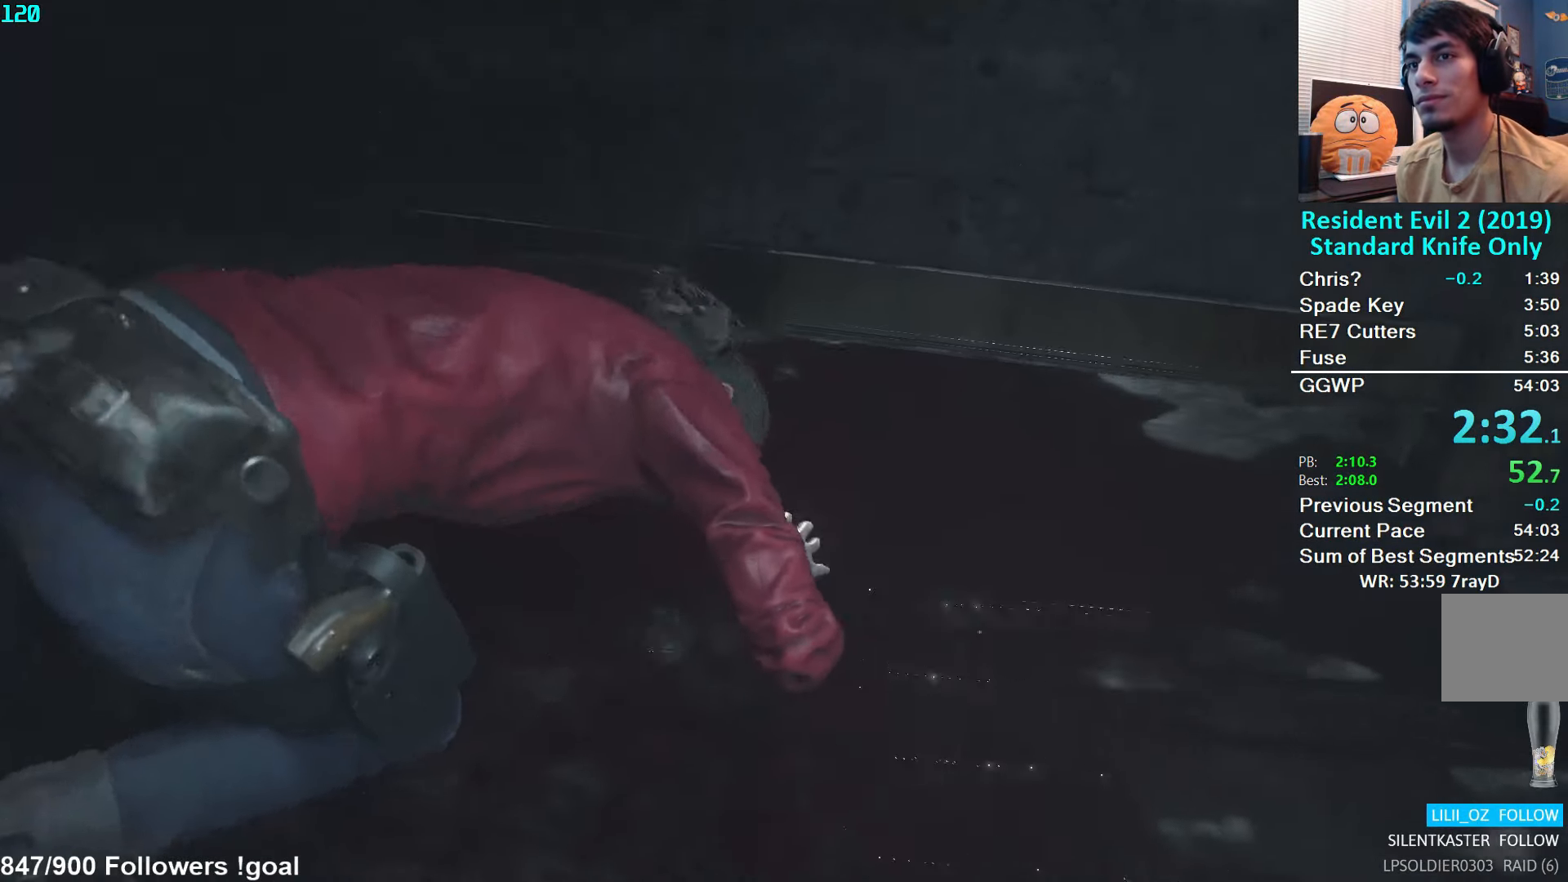
{"buttons": [], "left_stick": "center", "right_stick": "center", "events": []}
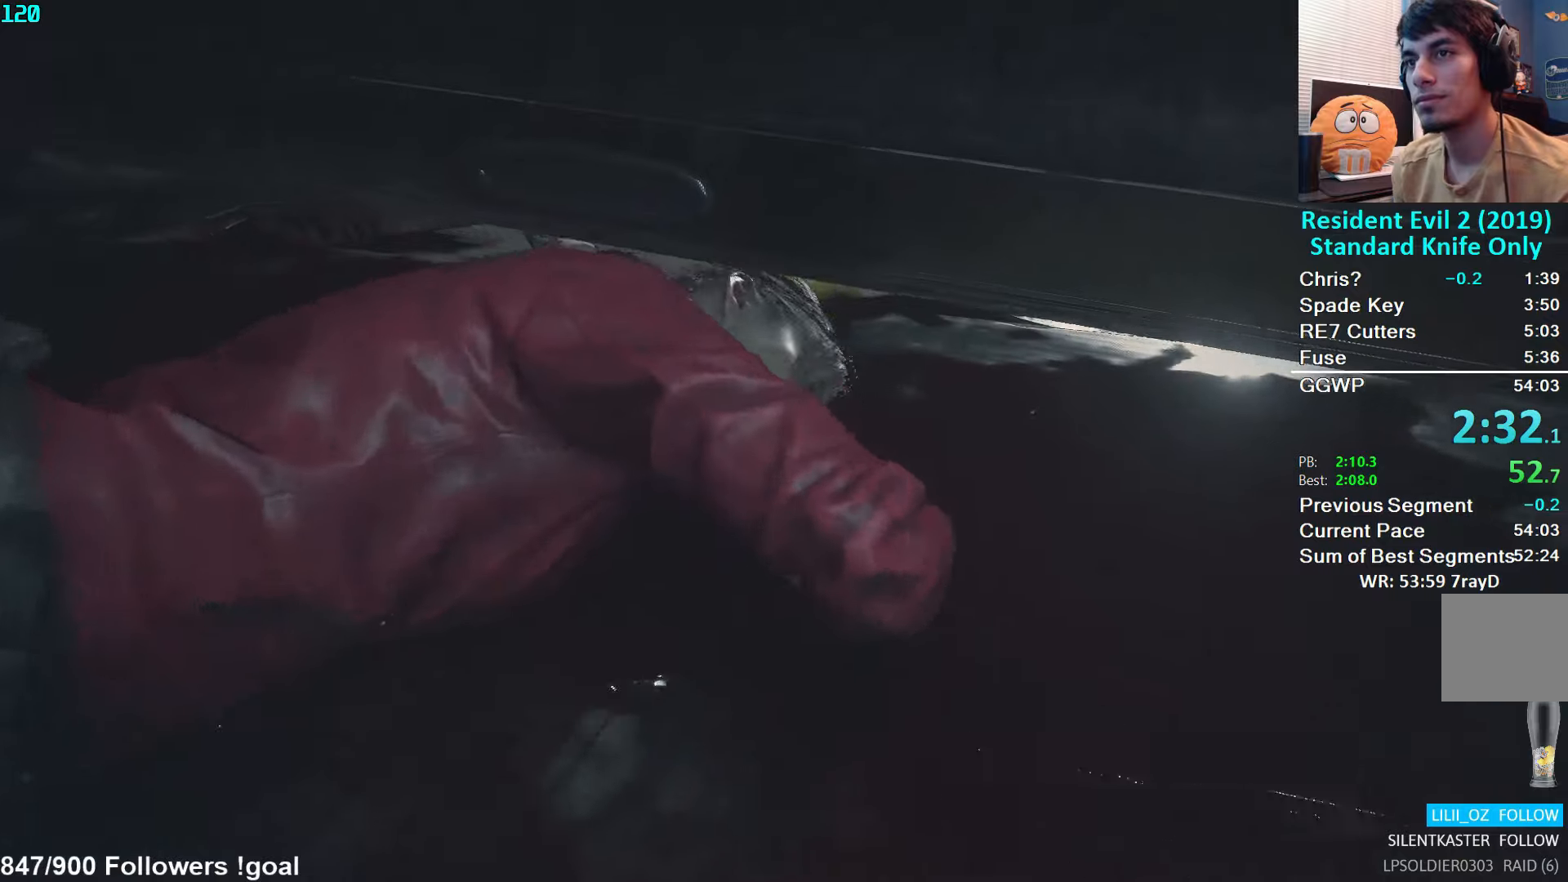
{"buttons": [], "left_stick": "center", "right_stick": "center", "events": []}
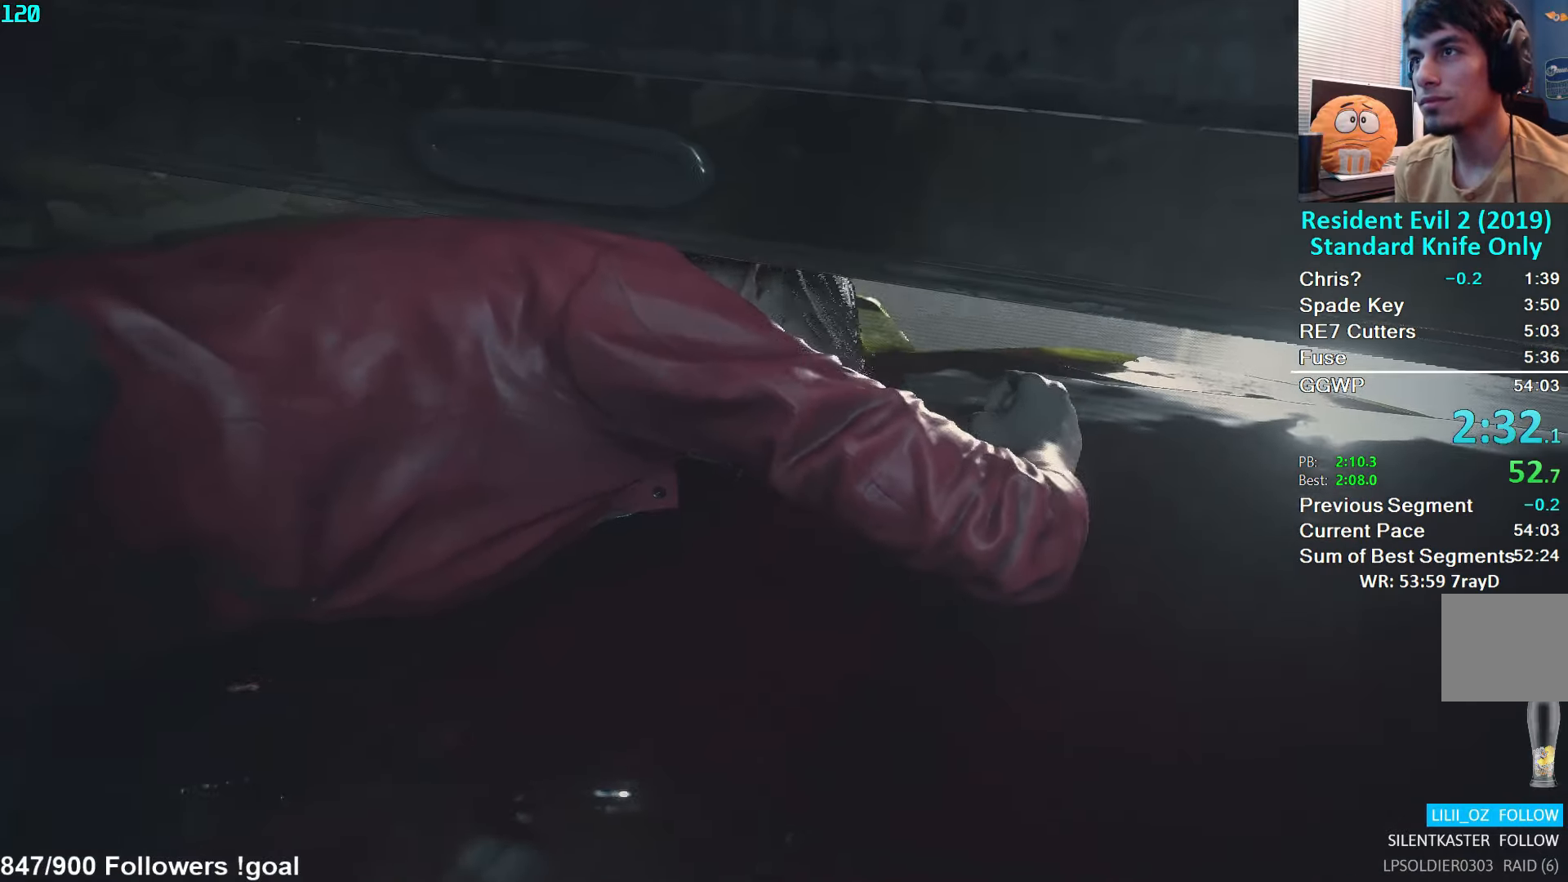
{"buttons": [], "left_stick": "center", "right_stick": "center", "events": [[50, "START", "down"], [67, "START", "up"], [100, "X", "down"], [167, "X", "up"]]}
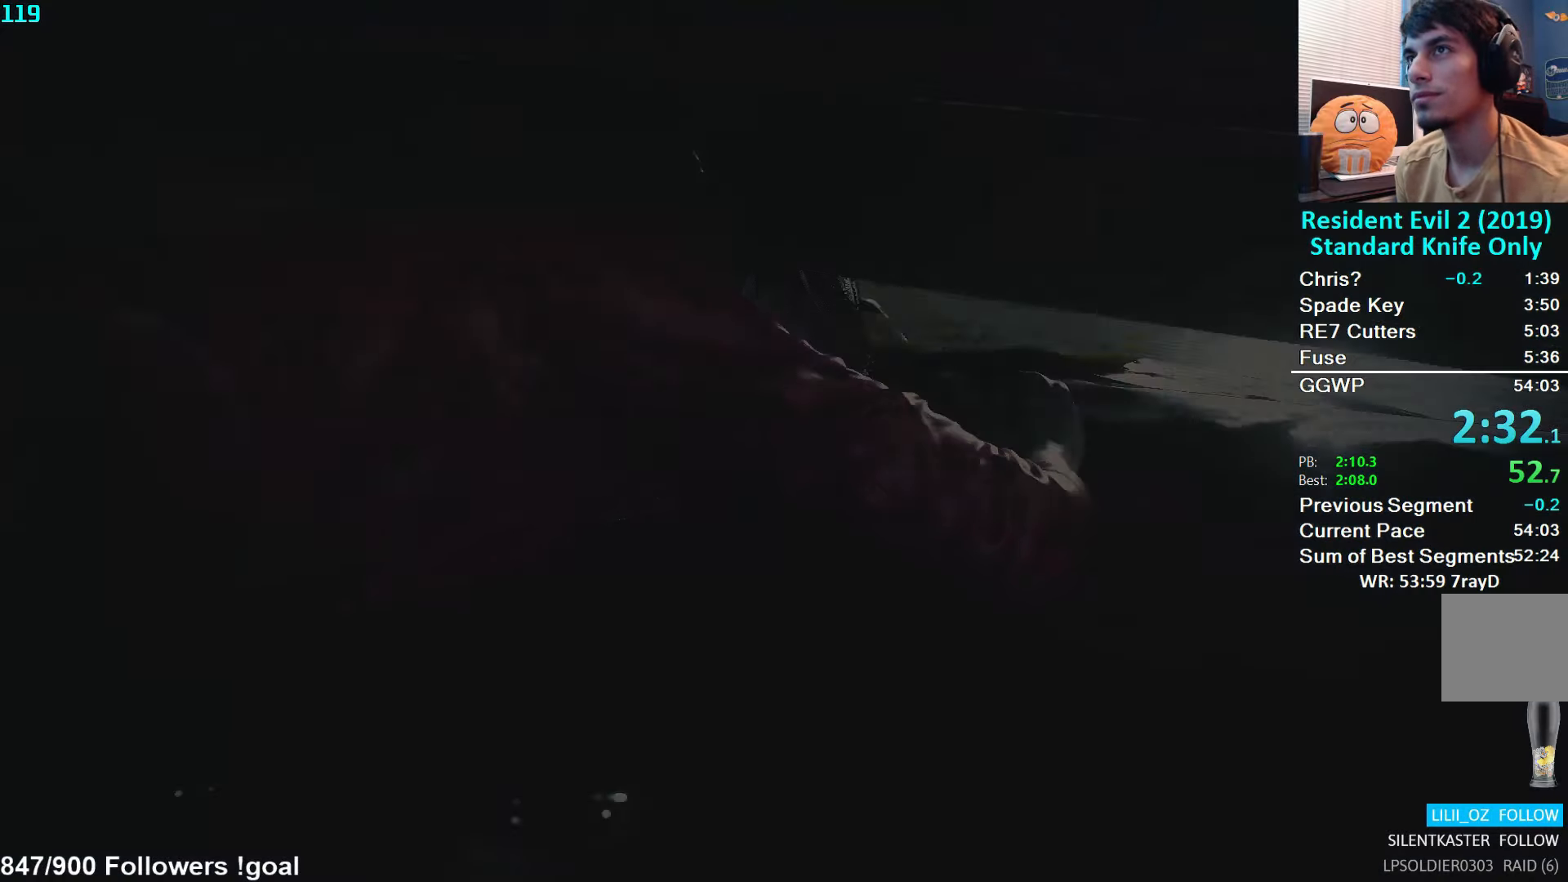
{"buttons": [], "left_stick": "center", "right_stick": "center", "events": []}
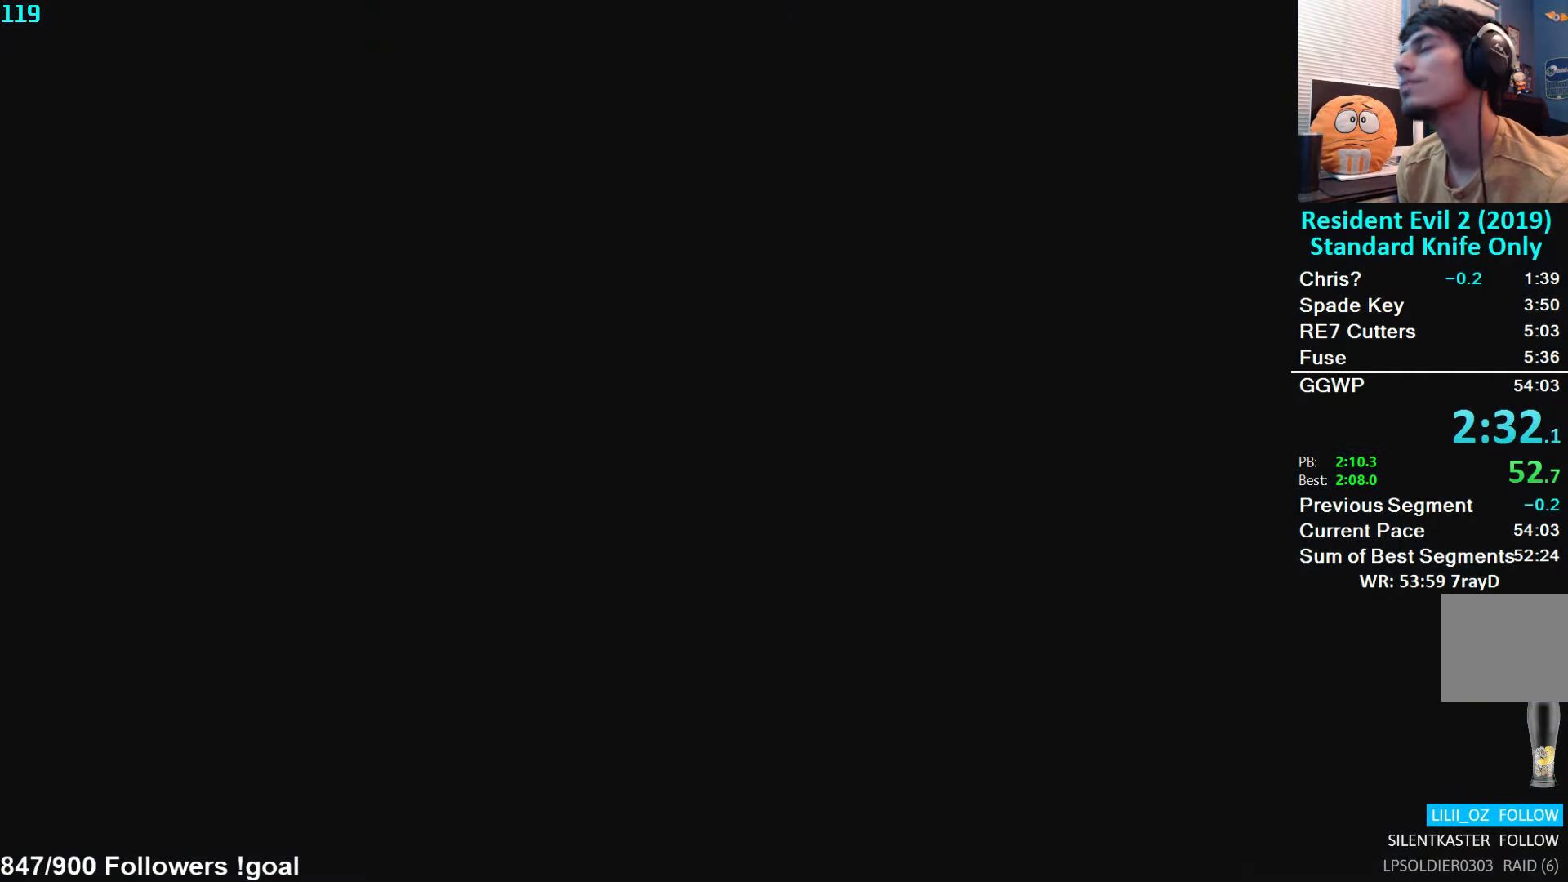
{"buttons": [], "left_stick": "center", "right_stick": "center", "events": []}
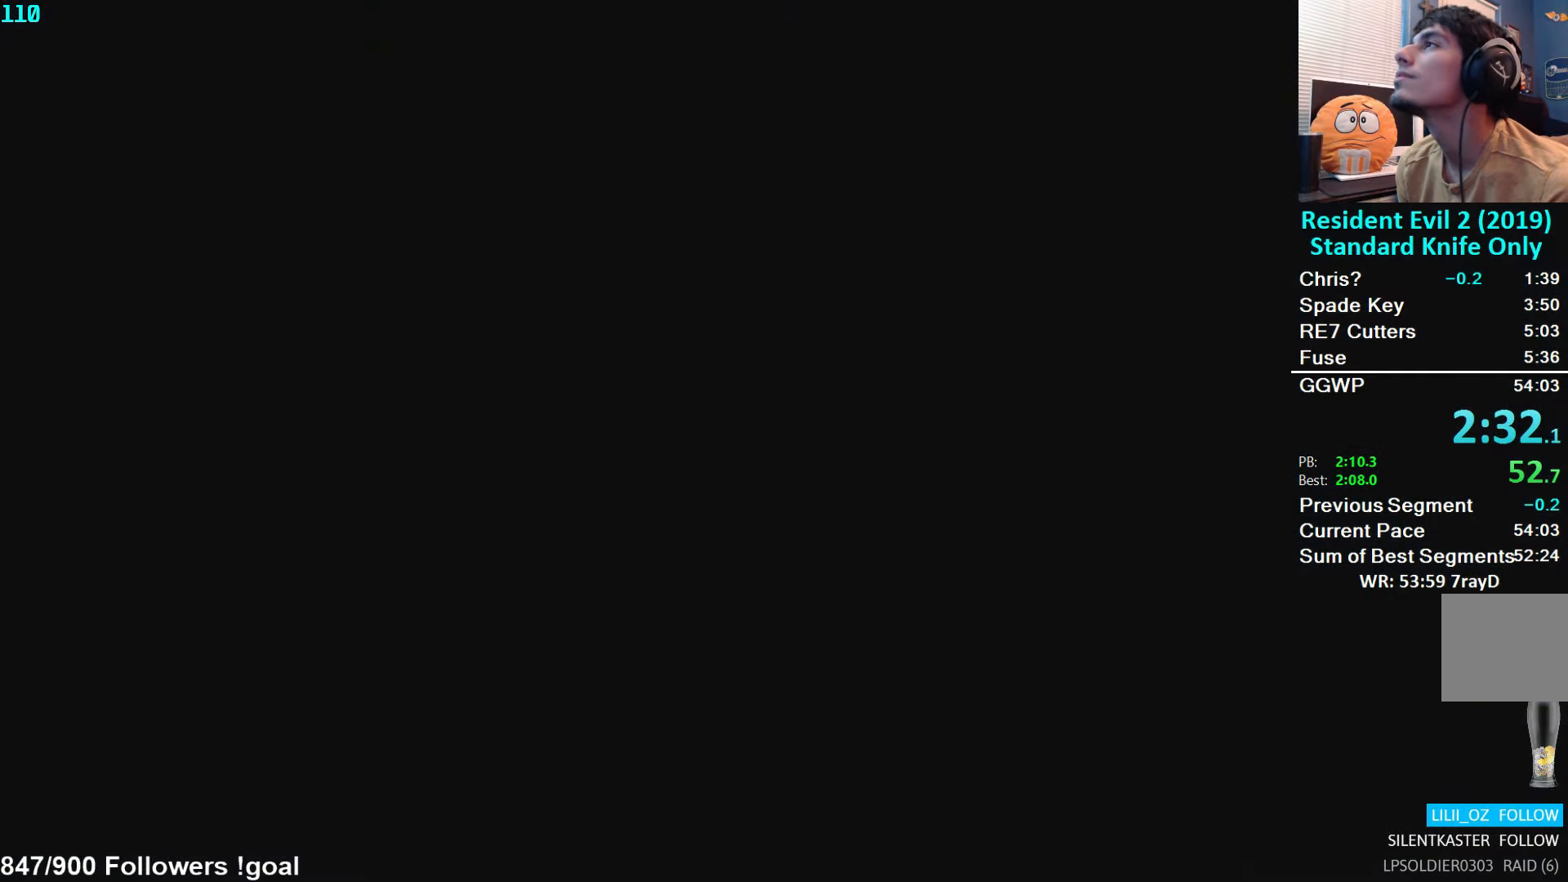
{"buttons": [], "left_stick": "center", "right_stick": "center", "events": []}
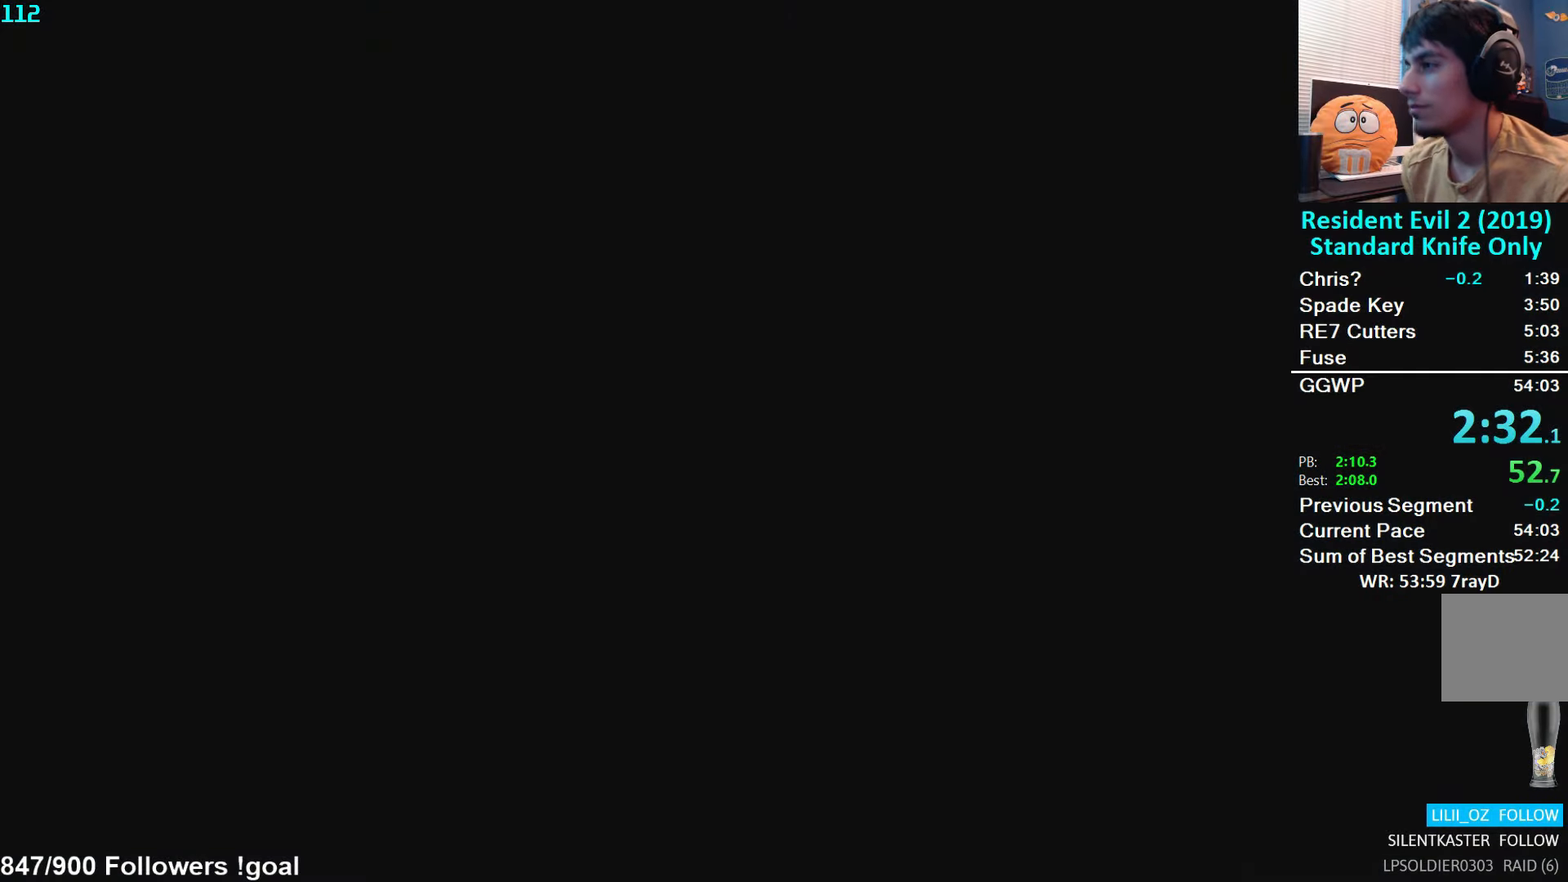
{"buttons": [], "left_stick": "center", "right_stick": "center", "events": []}
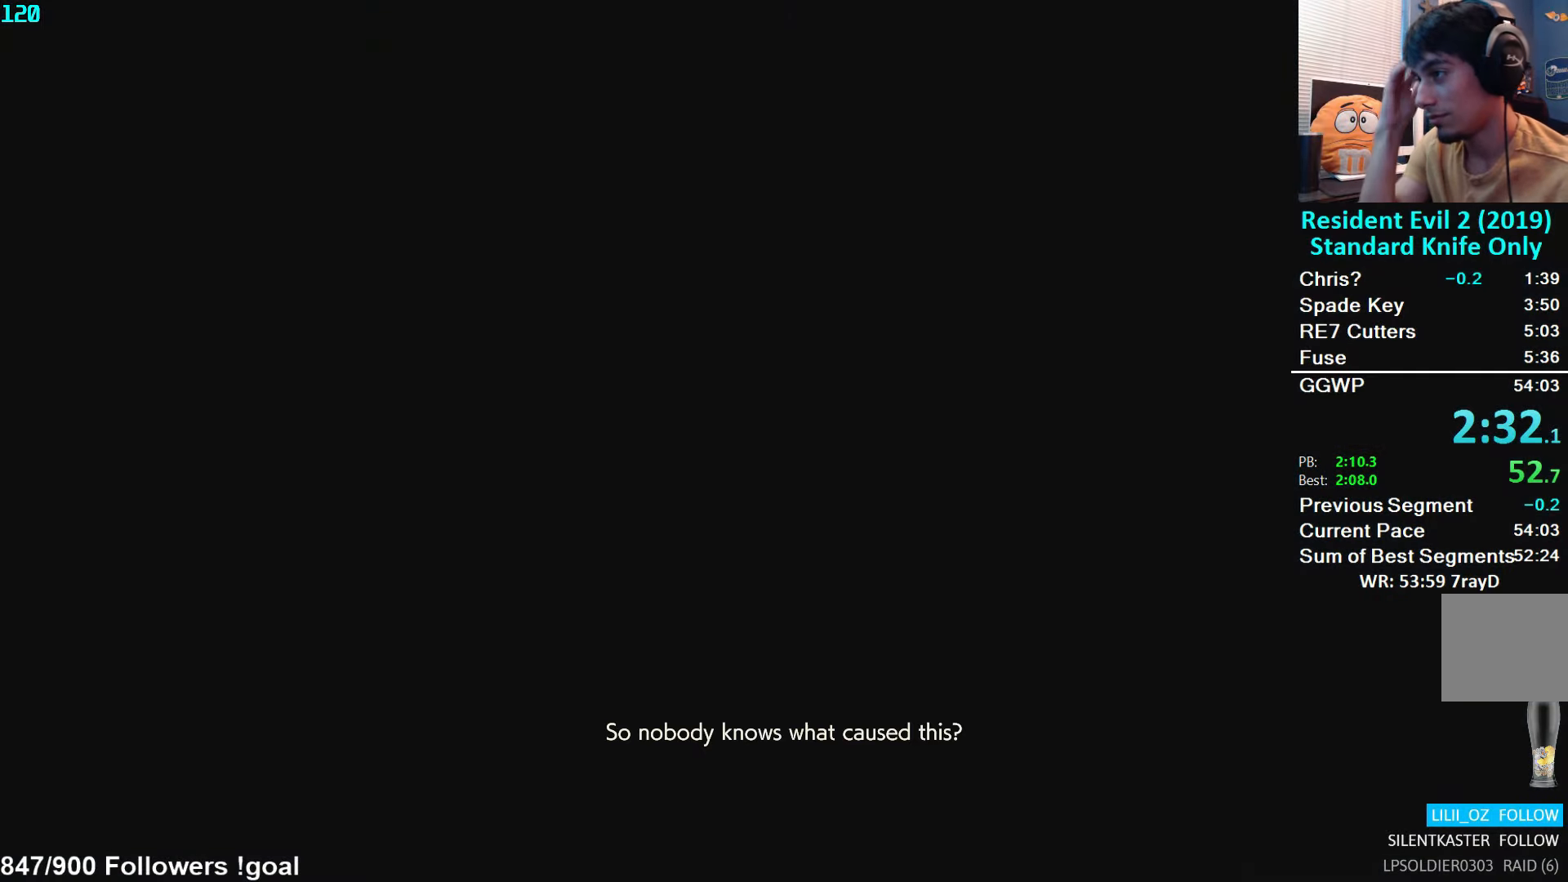
{"buttons": [], "left_stick": "center", "right_stick": "center", "events": []}
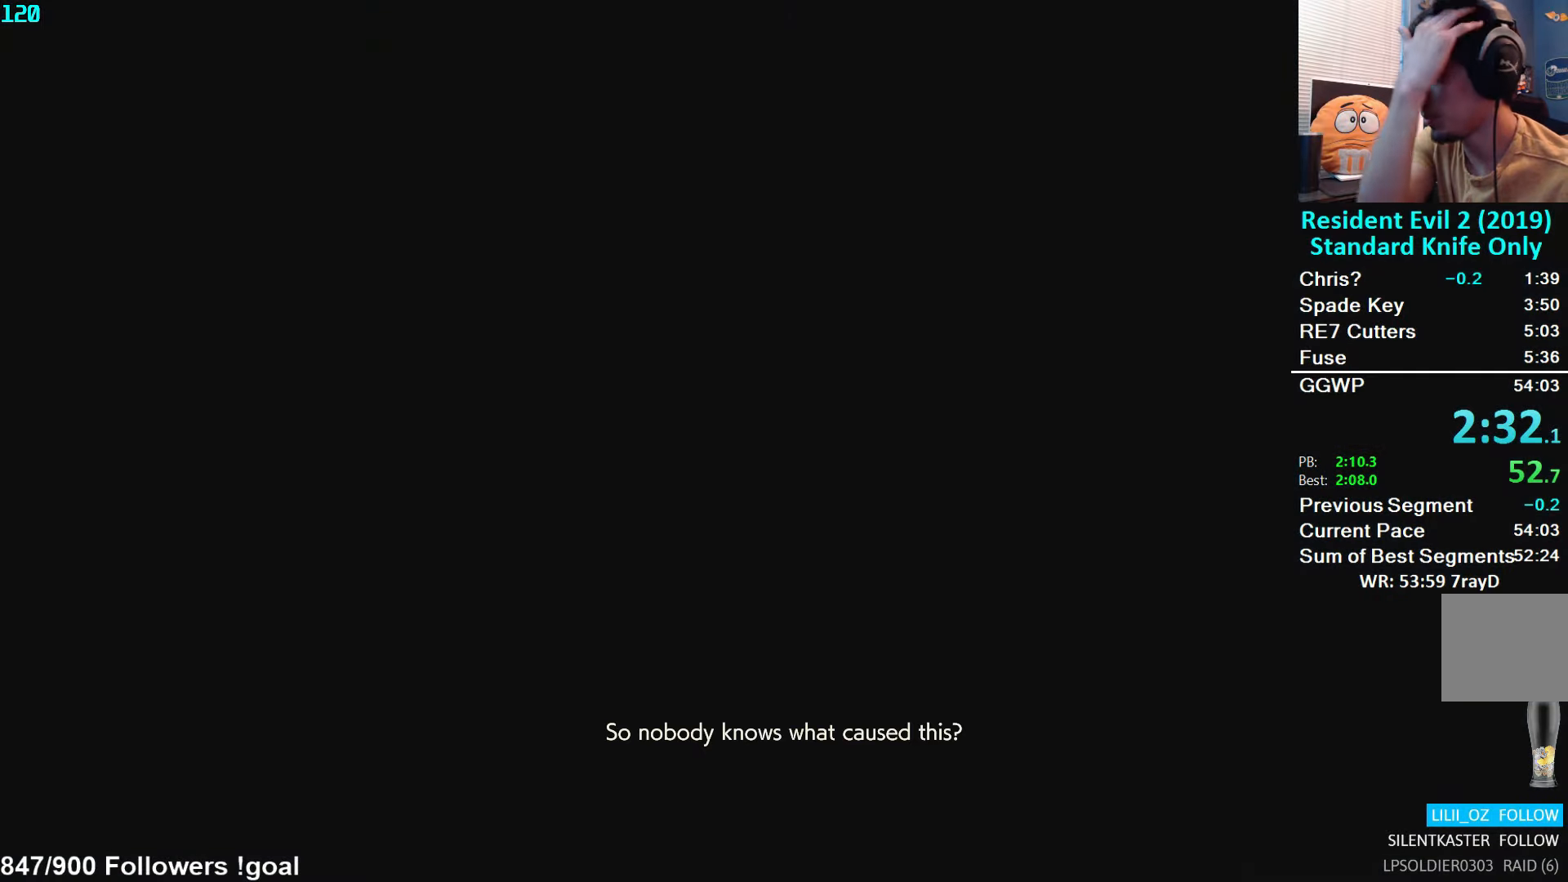
{"buttons": [], "left_stick": "center", "right_stick": "center", "events": []}
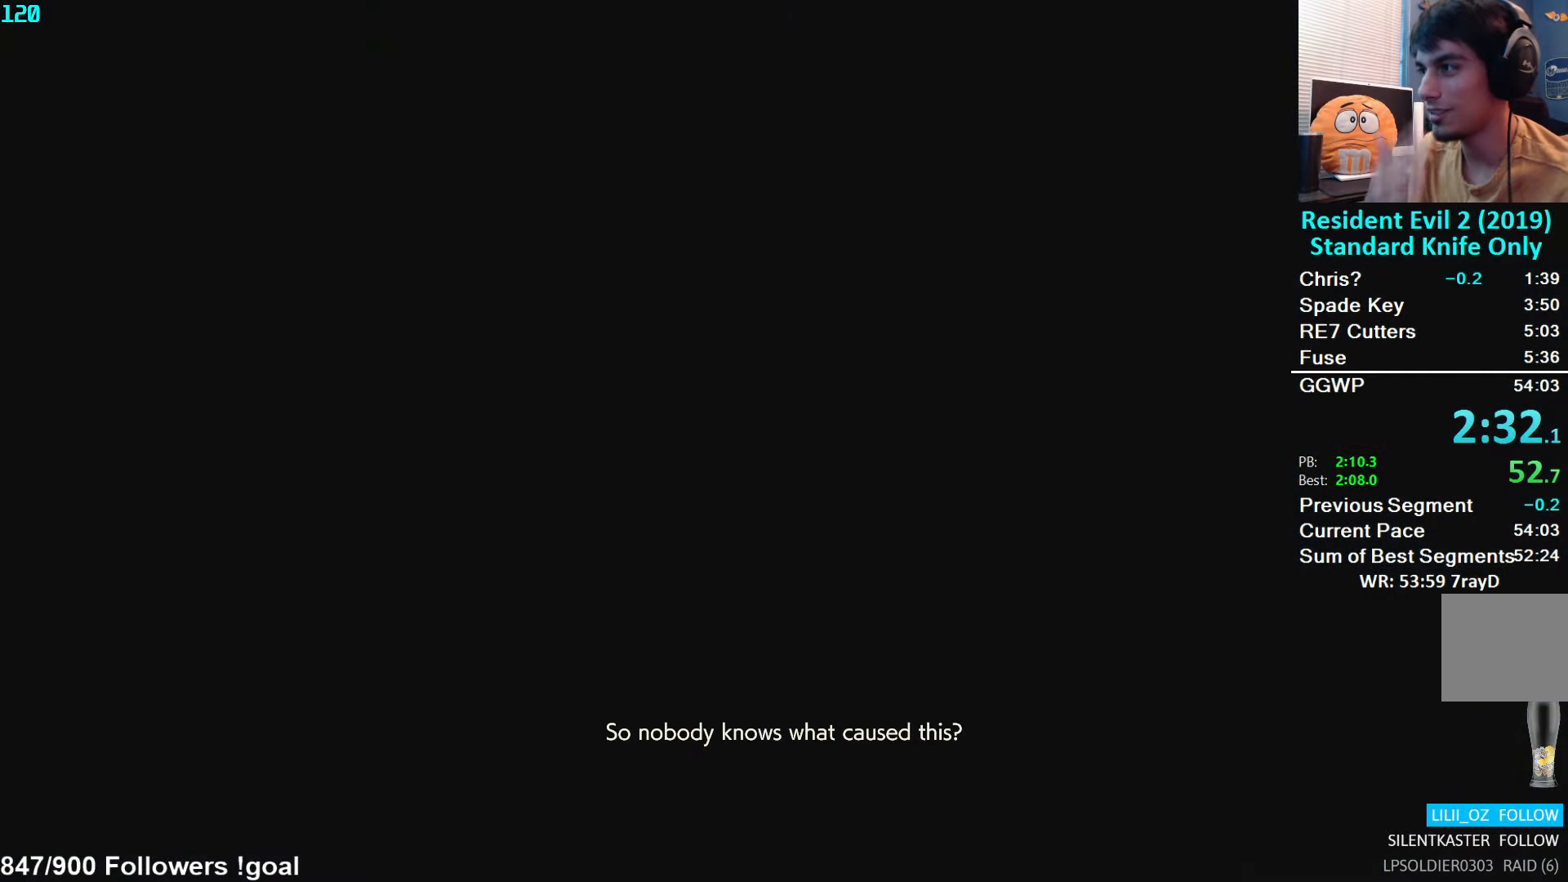
{"buttons": [], "left_stick": "center", "right_stick": "center", "events": []}
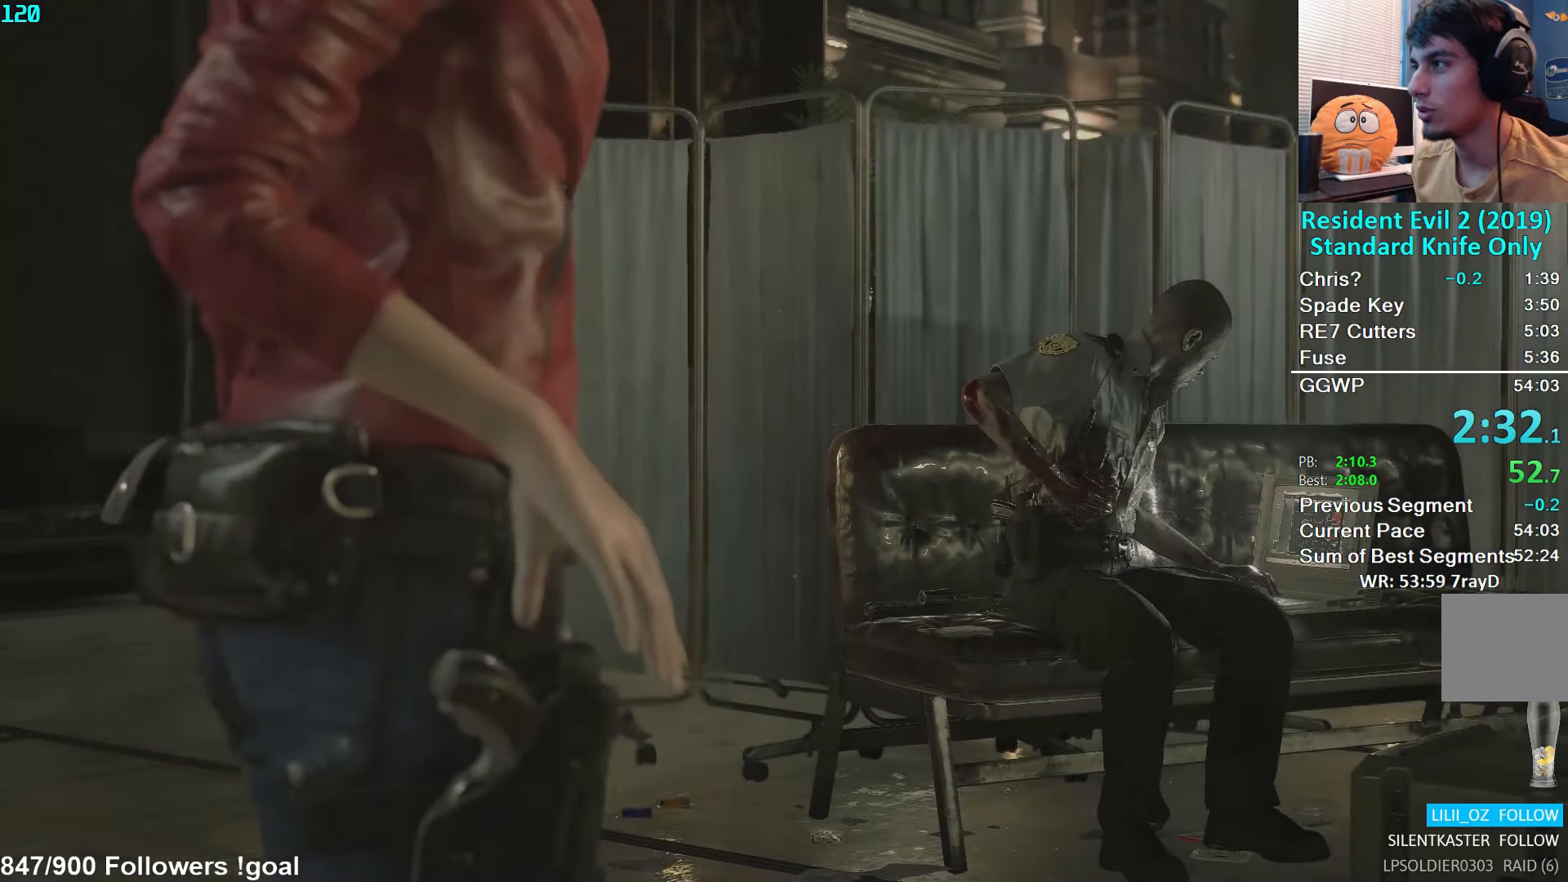
{"buttons": [], "left_stick": "center", "right_stick": "center", "events": []}
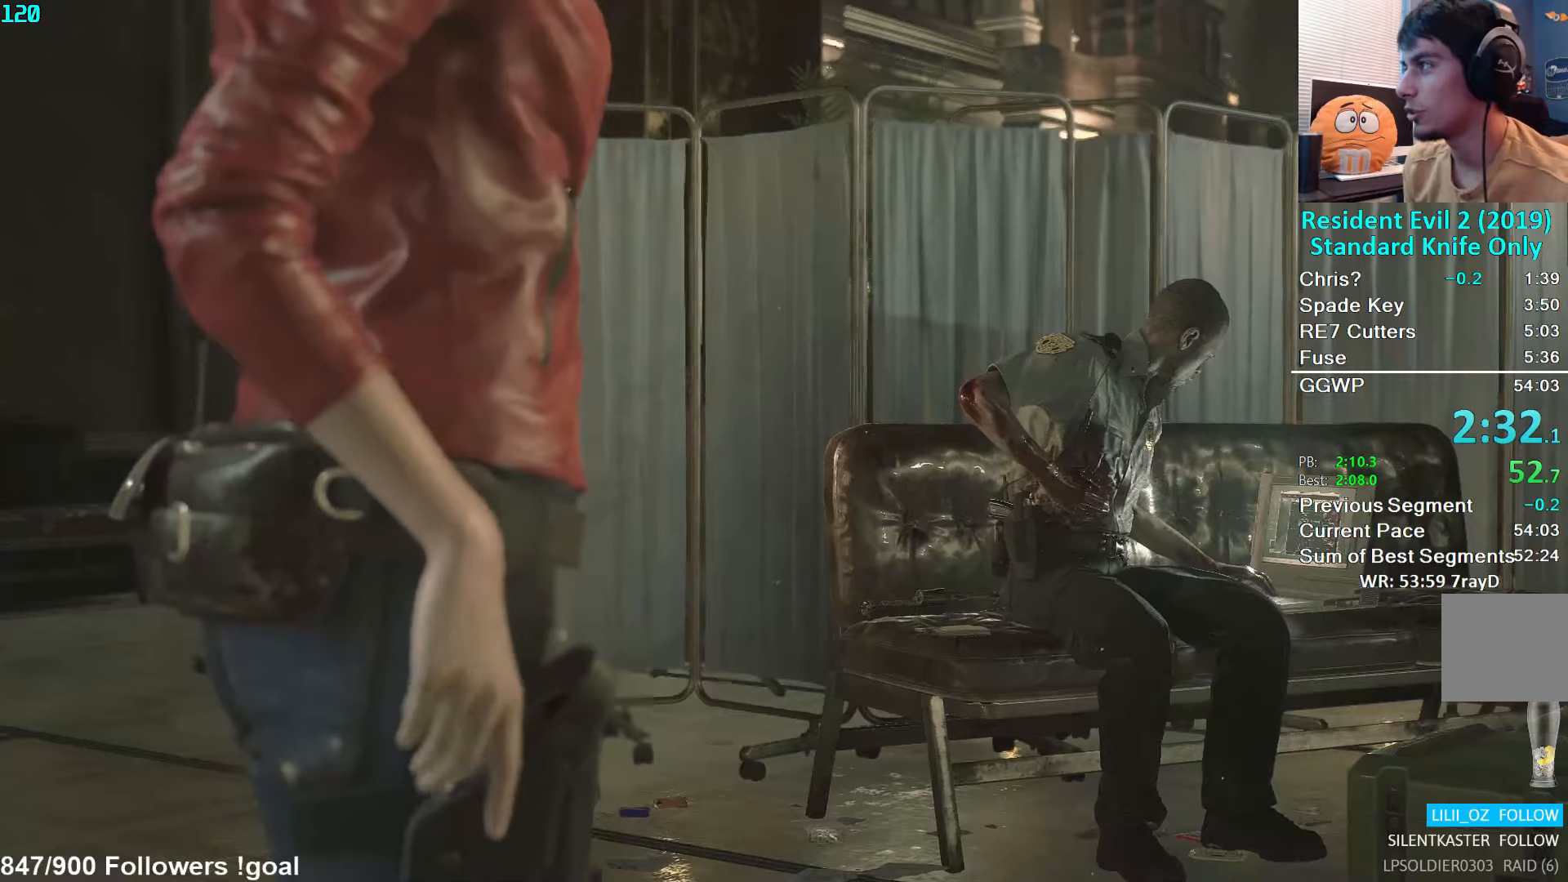
{"buttons": [], "left_stick": "center", "right_stick": "center", "events": []}
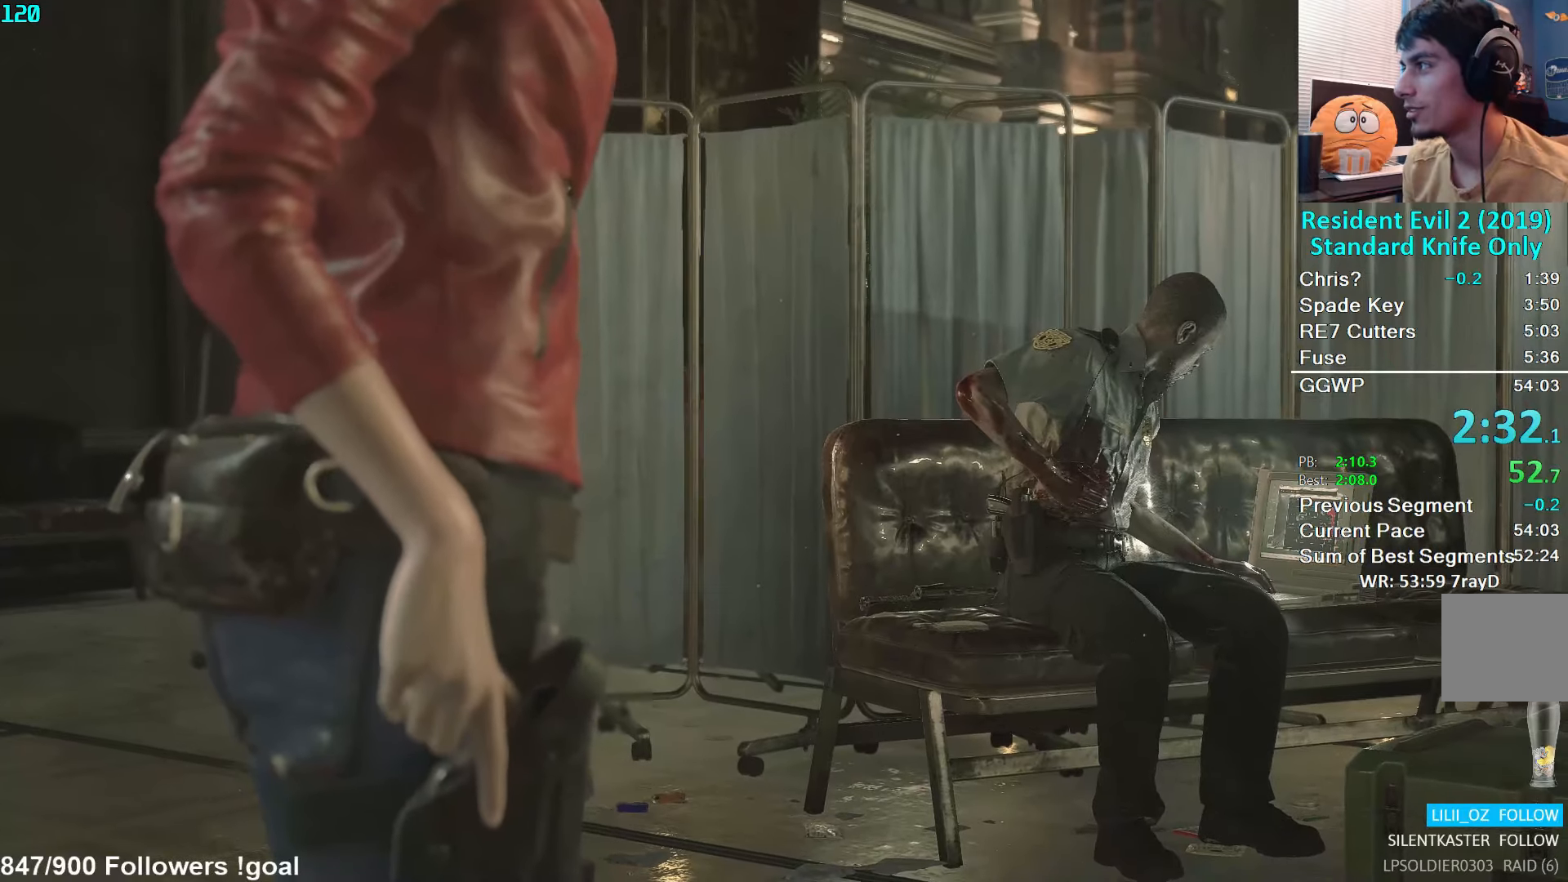
{"buttons": ["START"], "left_stick": "center", "right_stick": "center", "events": [[450, "START", "down"]]}
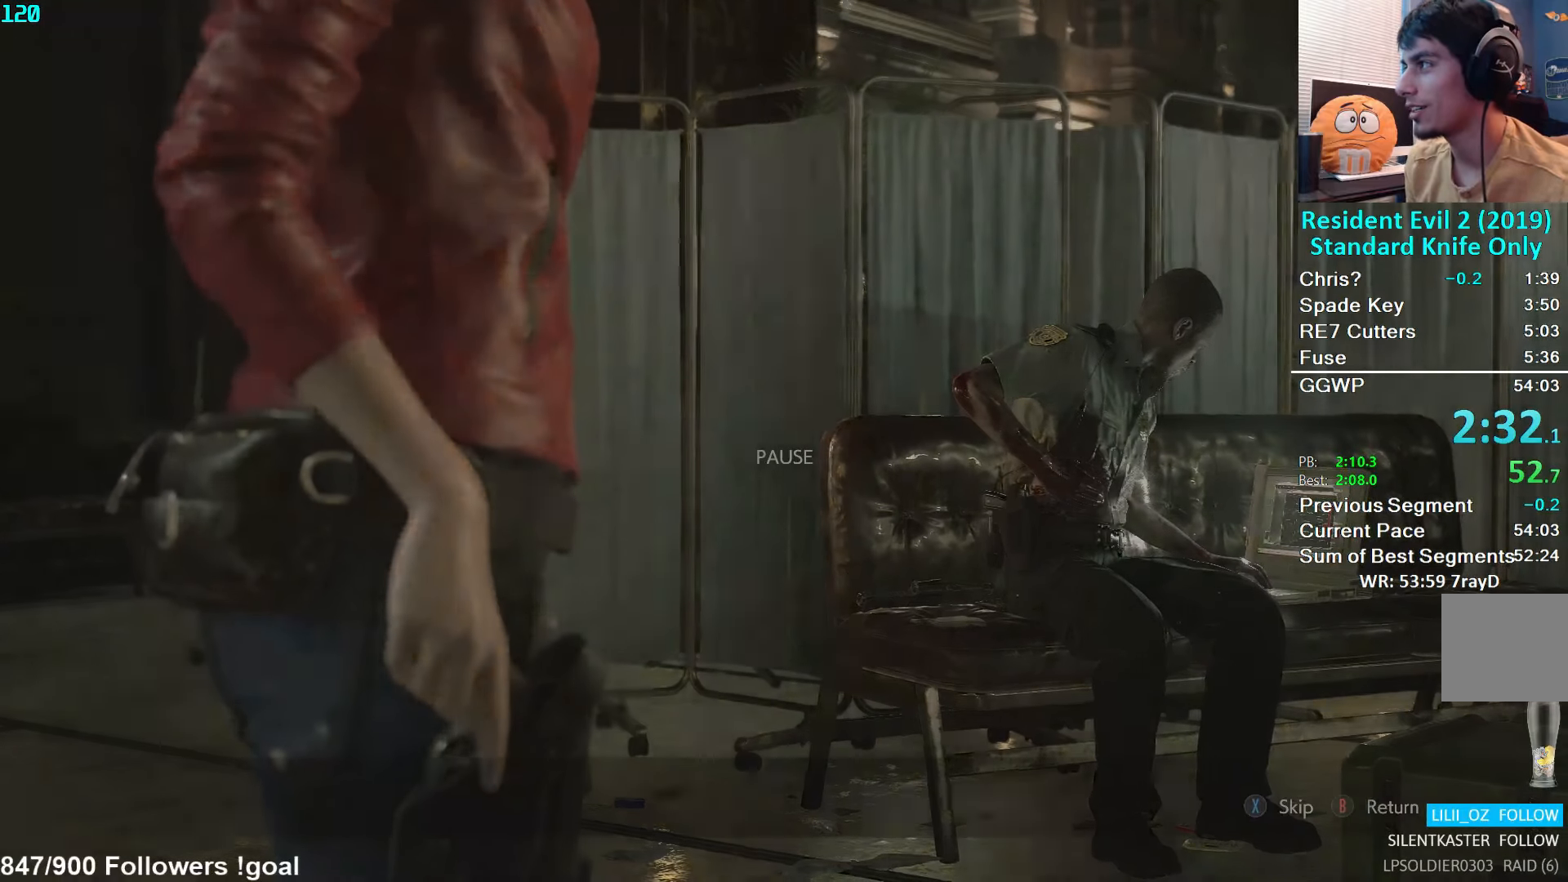
{"buttons": [], "left_stick": "center", "right_stick": "center", "events": [[16, "START", "up"], [83, "X", "down"], [133, "X", "up"]]}